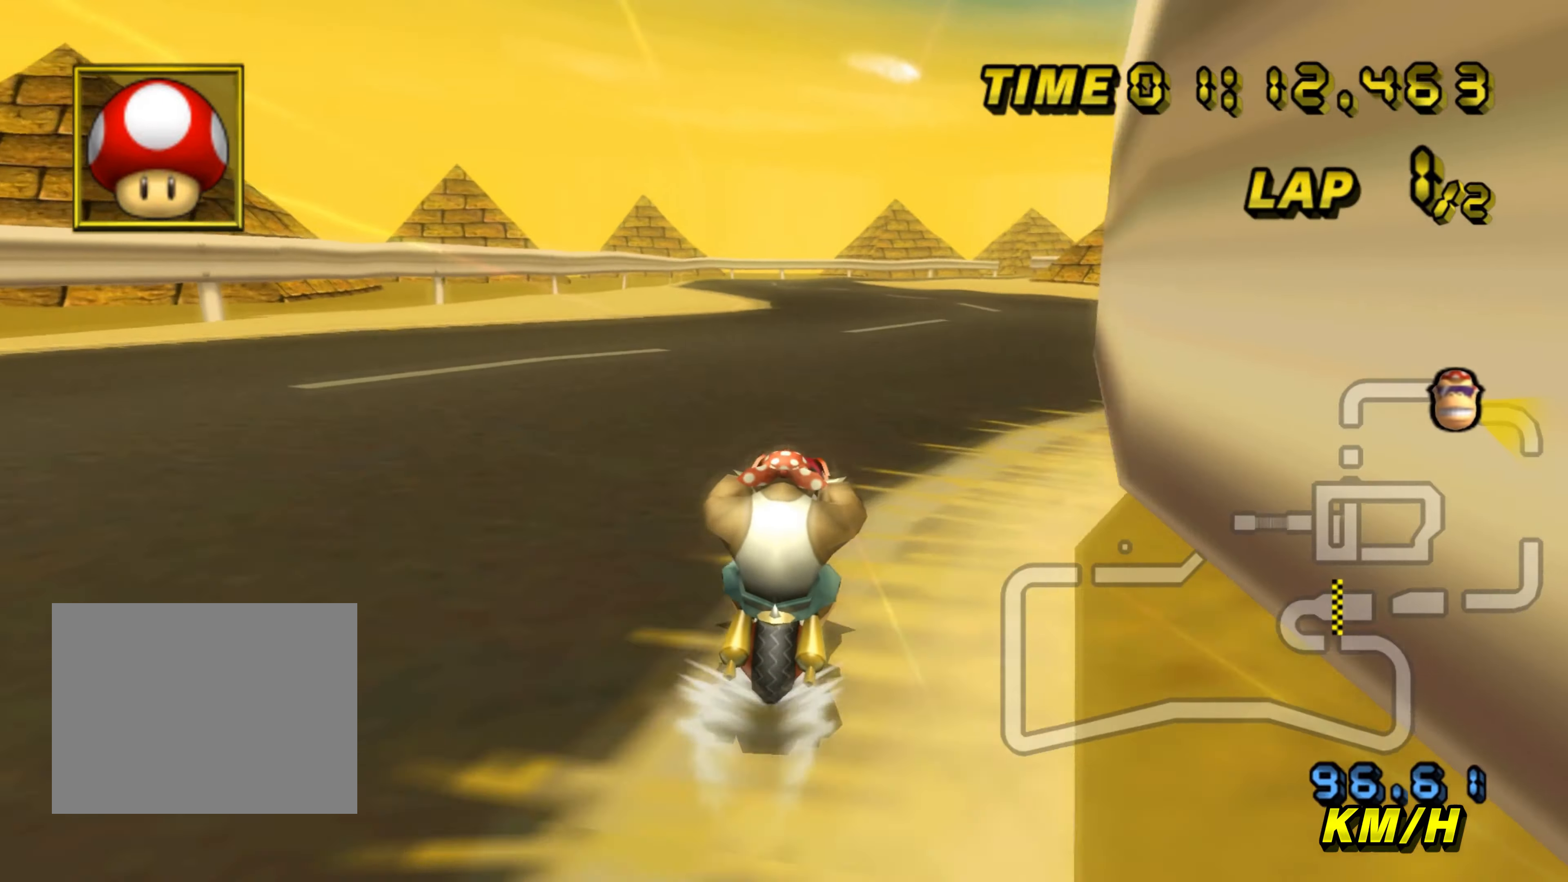
Gameplay with a controller; each line is a JSON object with the inputs held at the frame after it. "events" lists button and stick changes between this image and that frame as [ms after this image, input, new state], when the widget could be followed in between. Not read: L3 R3 right_stick.
{"buttons": ["A"], "left_stick": "center", "events": []}
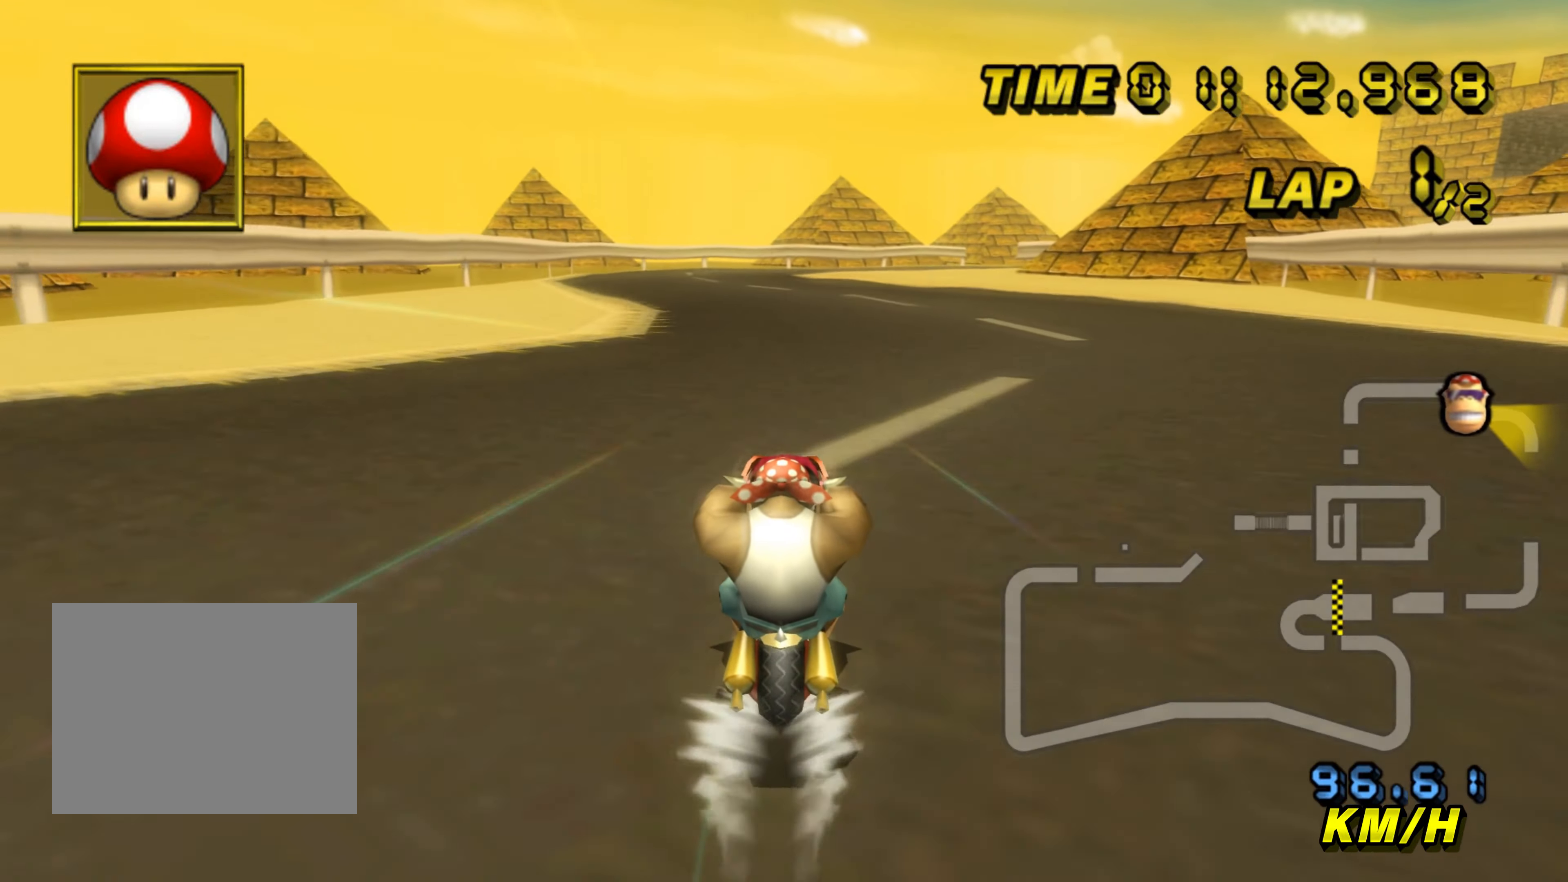
{"buttons": ["A"], "left_stick": "center", "events": []}
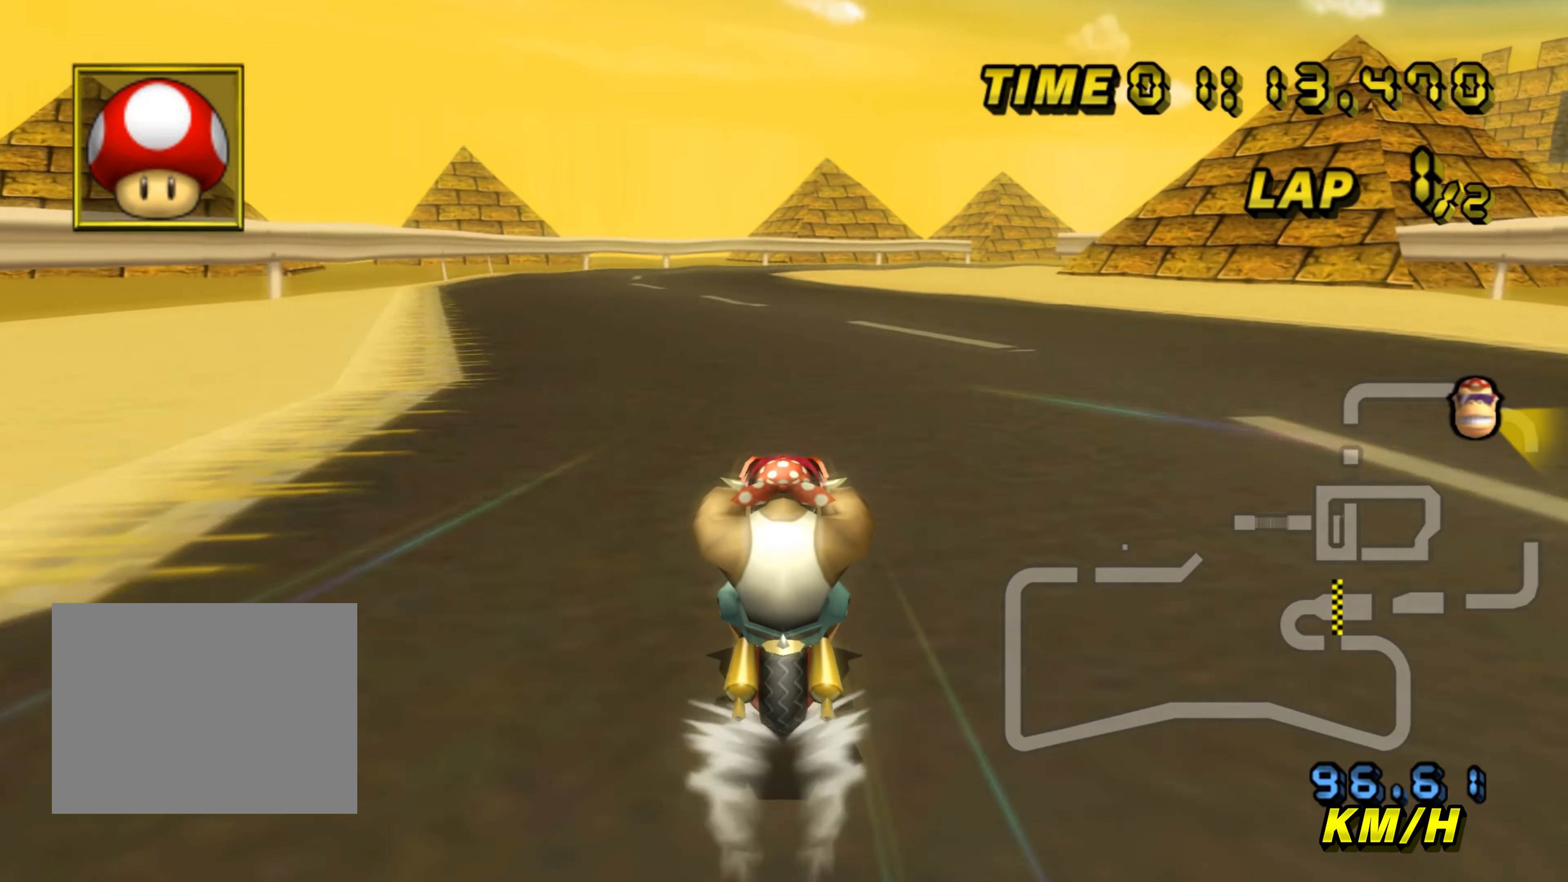
{"buttons": ["A"], "left_stick": "center", "events": []}
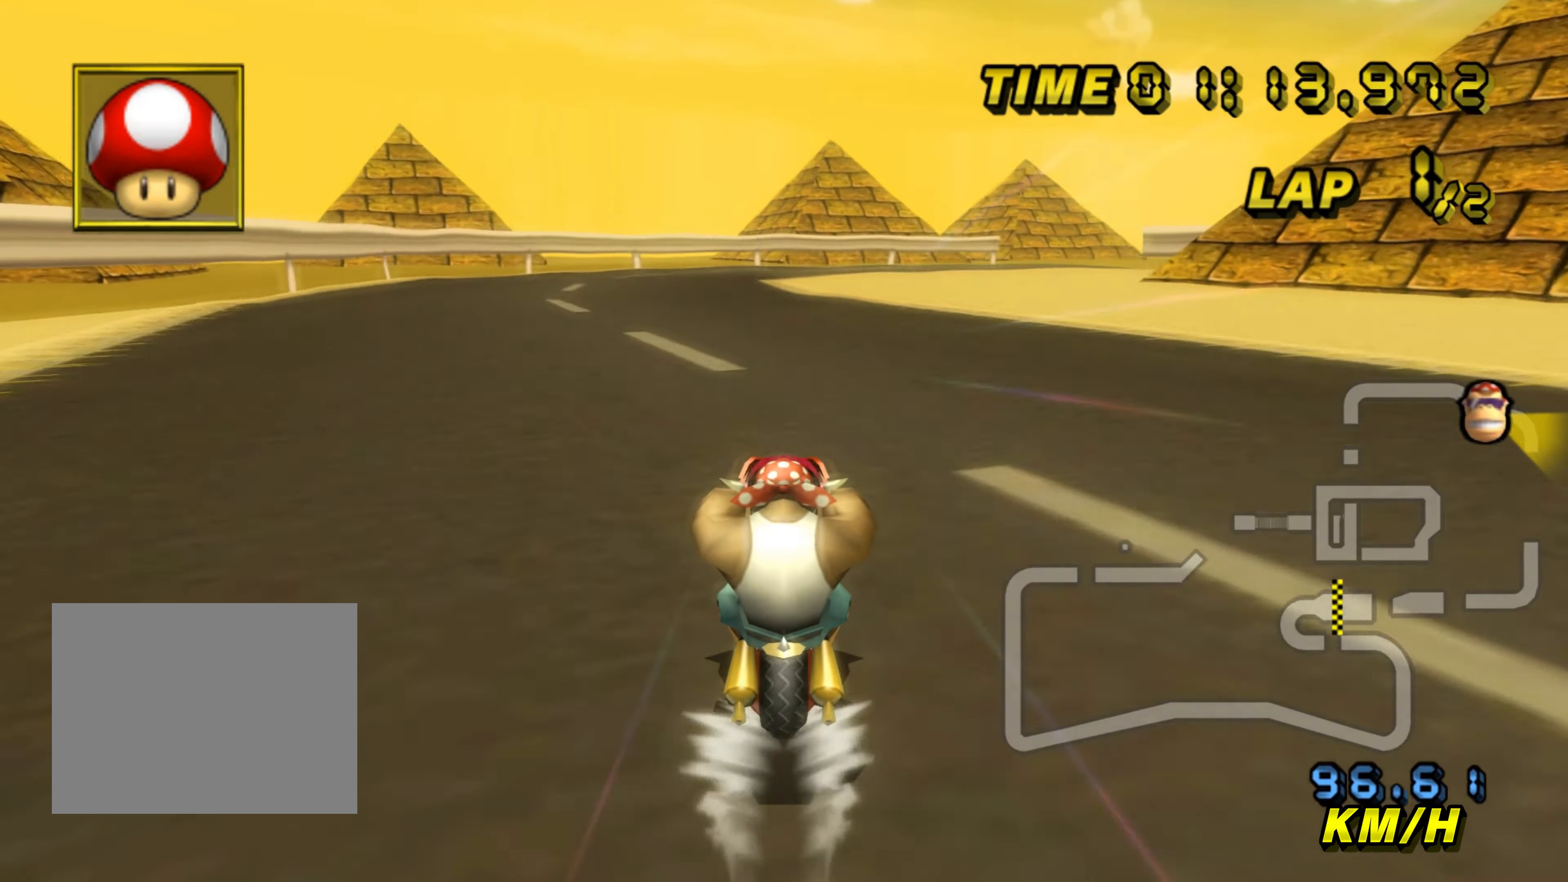
{"buttons": ["A"], "left_stick": "left", "events": [[400, "left_stick", "left"]]}
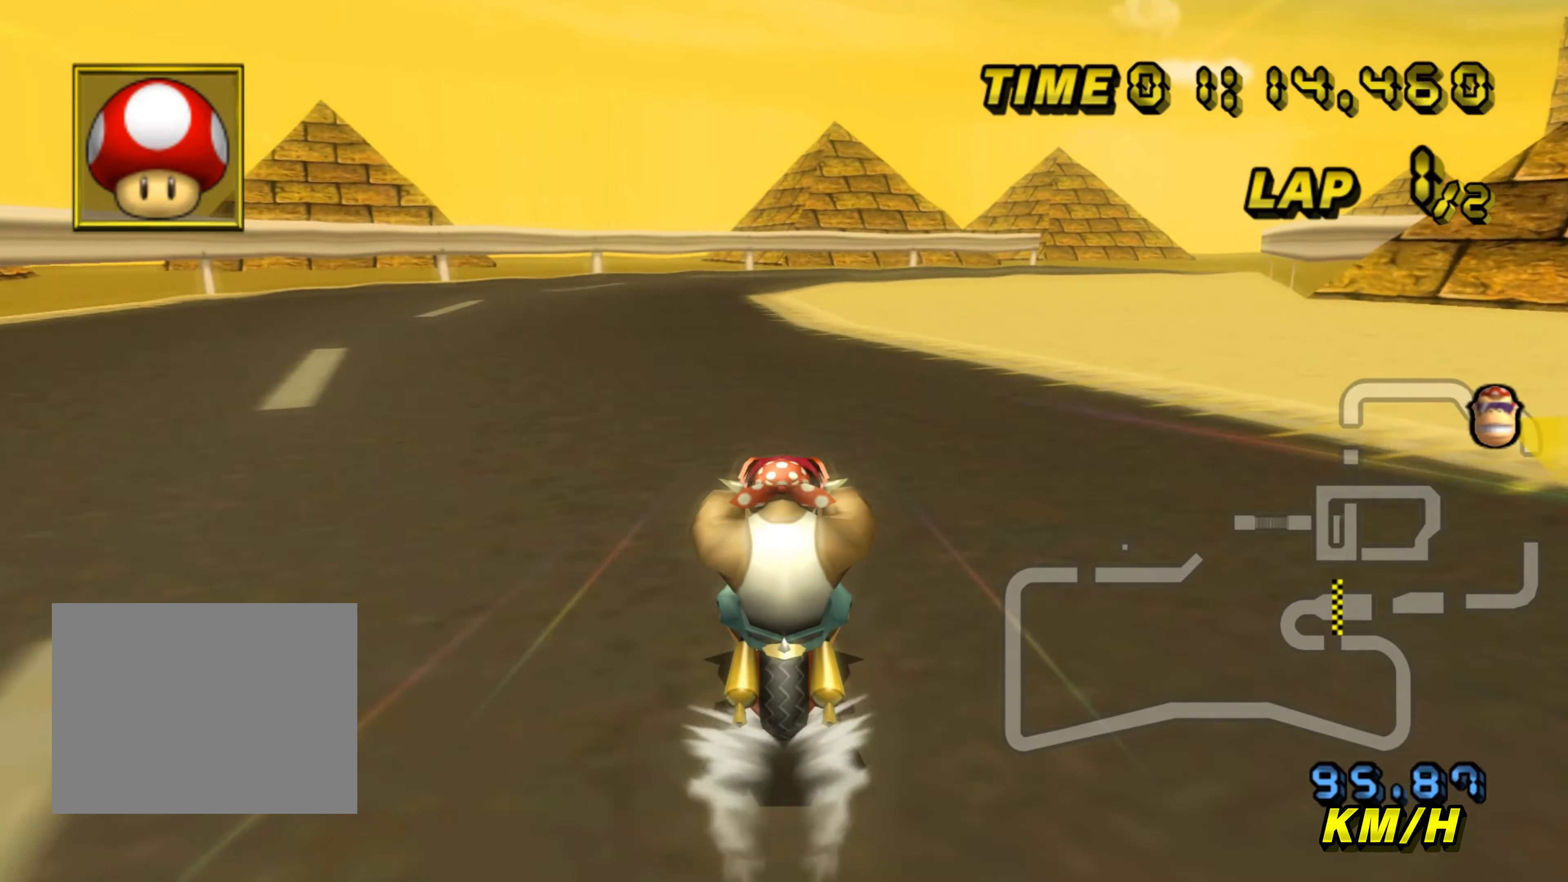
{"buttons": ["A"], "left_stick": "center", "events": [[17, "left_stick", "center"]]}
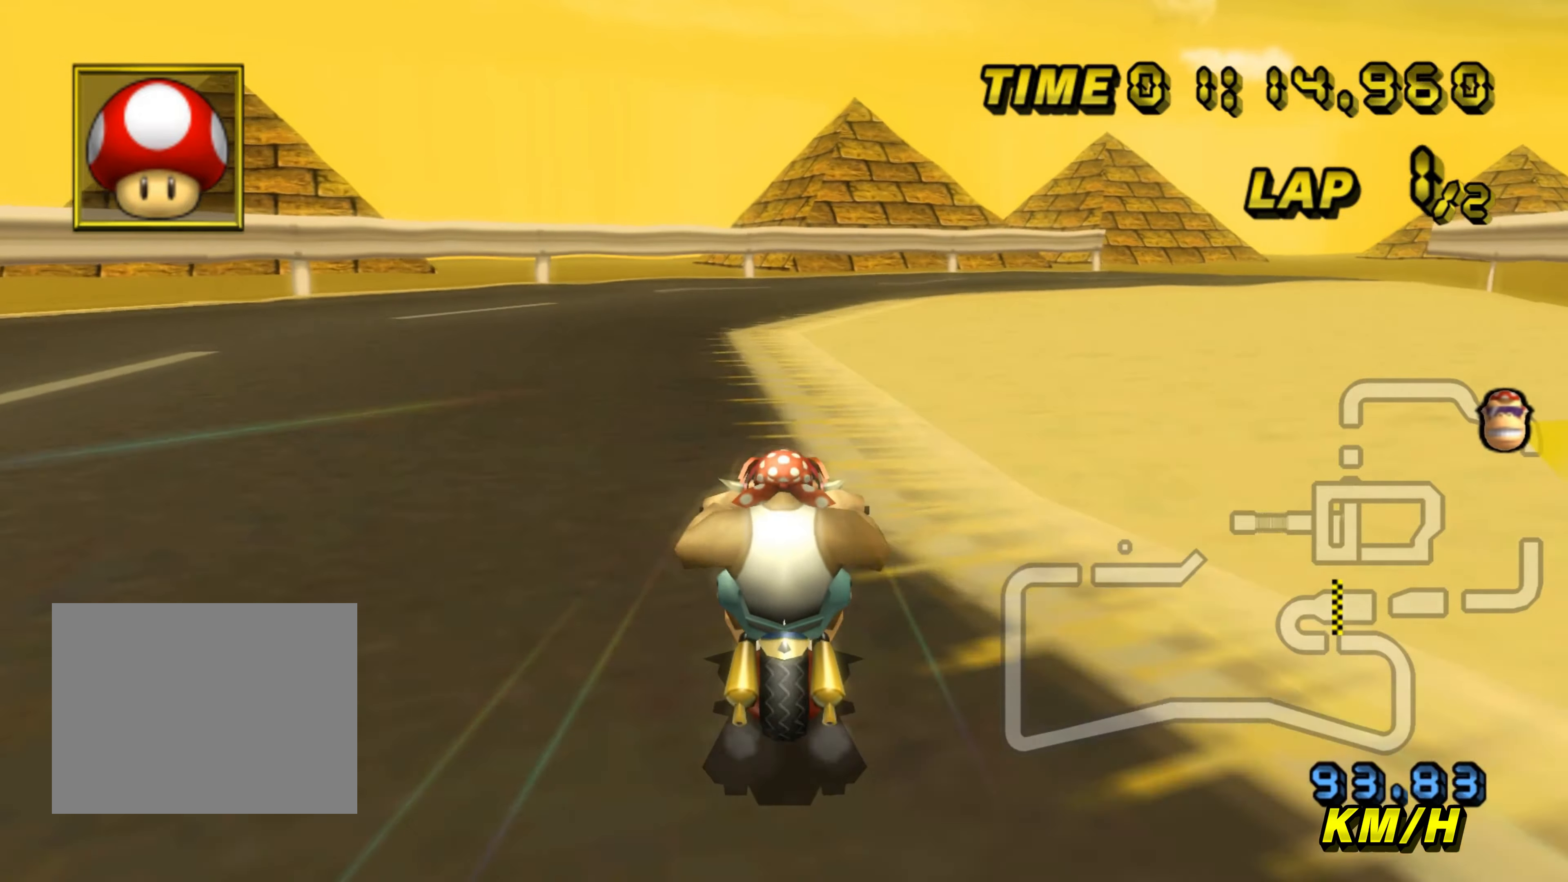
{"buttons": ["A", "R1"], "left_stick": "up-right", "events": [[50, "R1", "down"], [300, "left_stick", "up-right"]]}
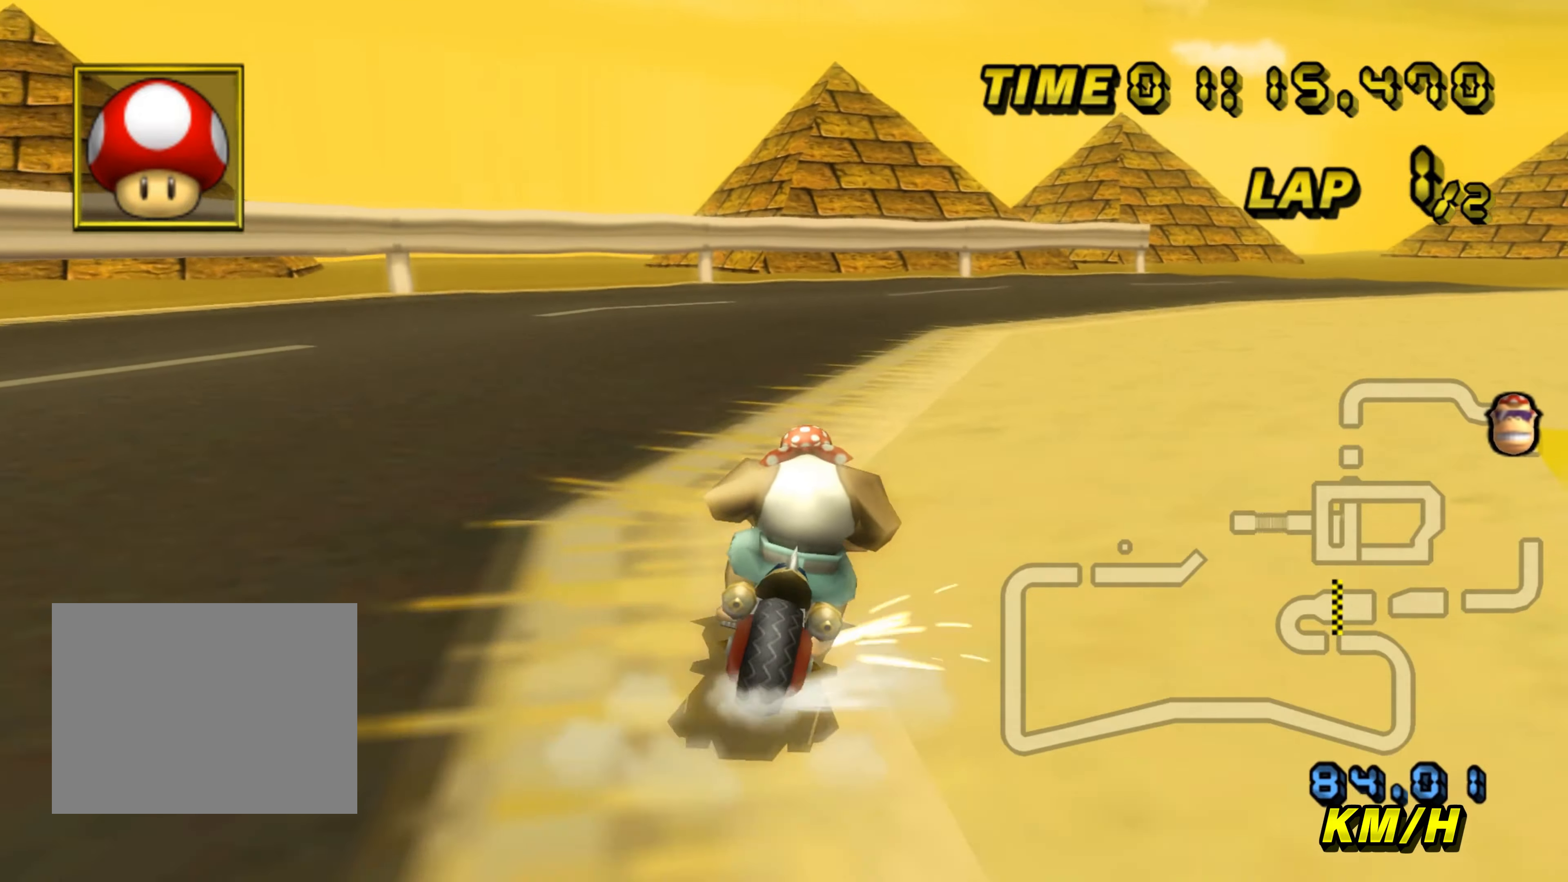
{"buttons": ["A", "R1"], "left_stick": "up-right", "events": []}
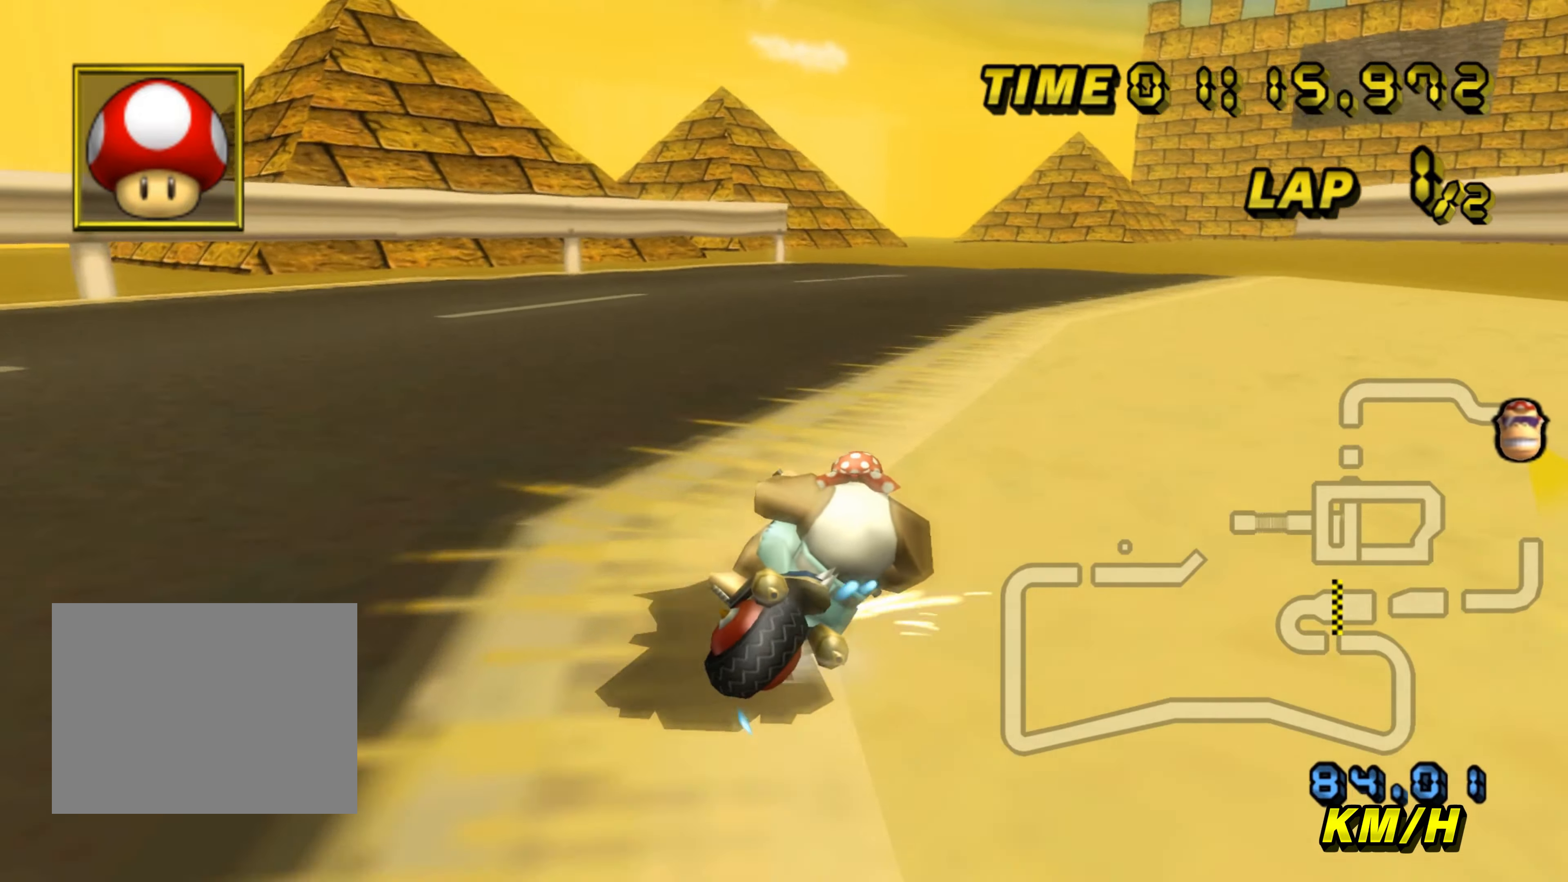
{"buttons": ["A"], "left_stick": "left", "events": [[317, "R1", "up"], [367, "left_stick", "left"]]}
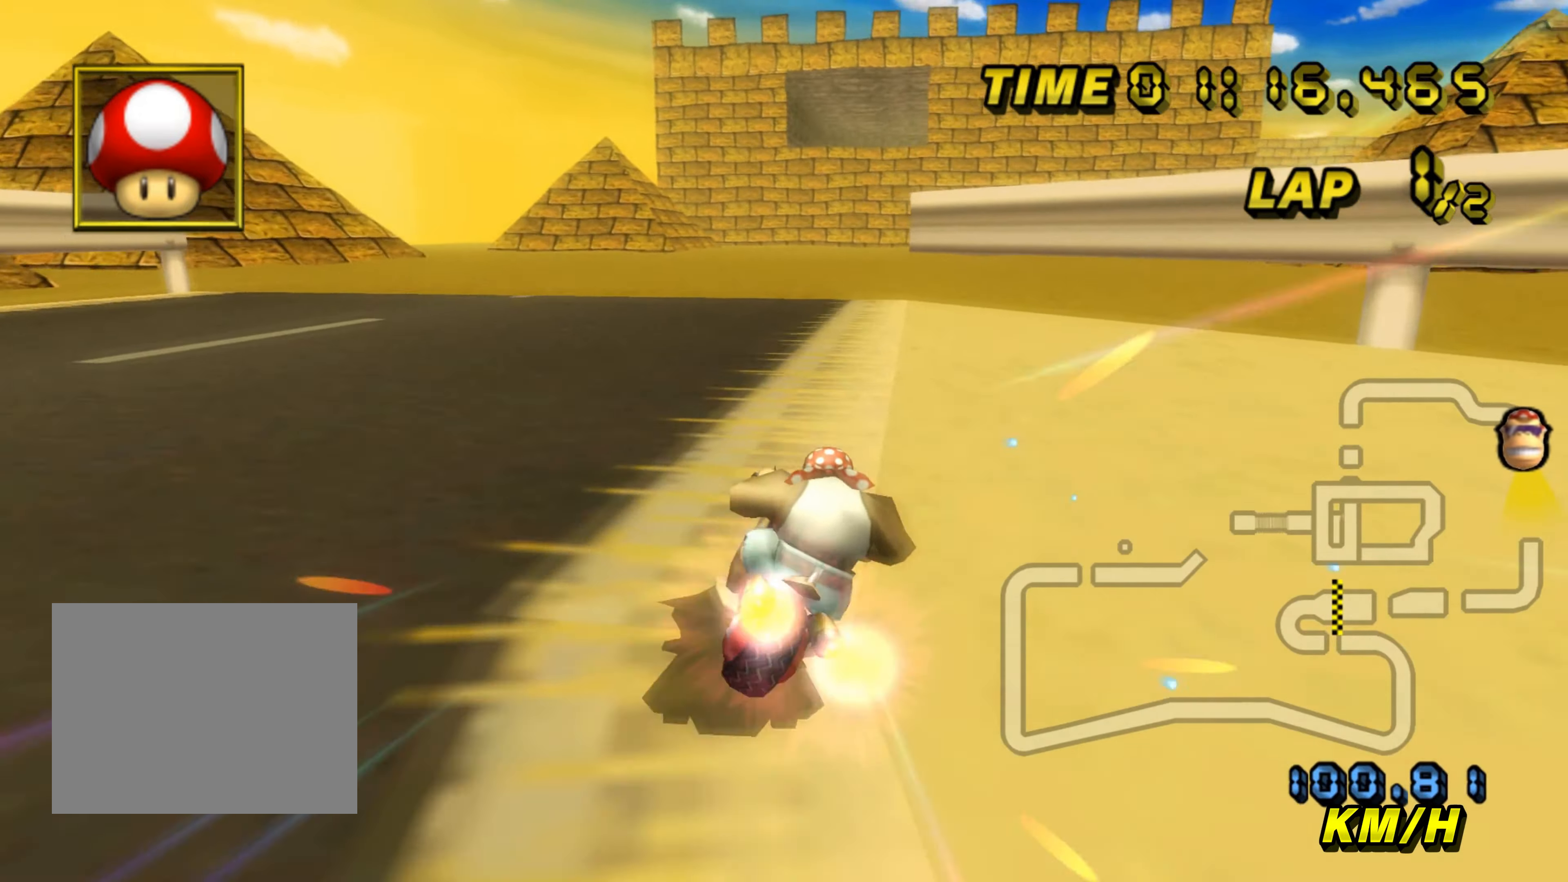
{"buttons": ["A"], "left_stick": "center", "events": [[67, "left_stick", "center"]]}
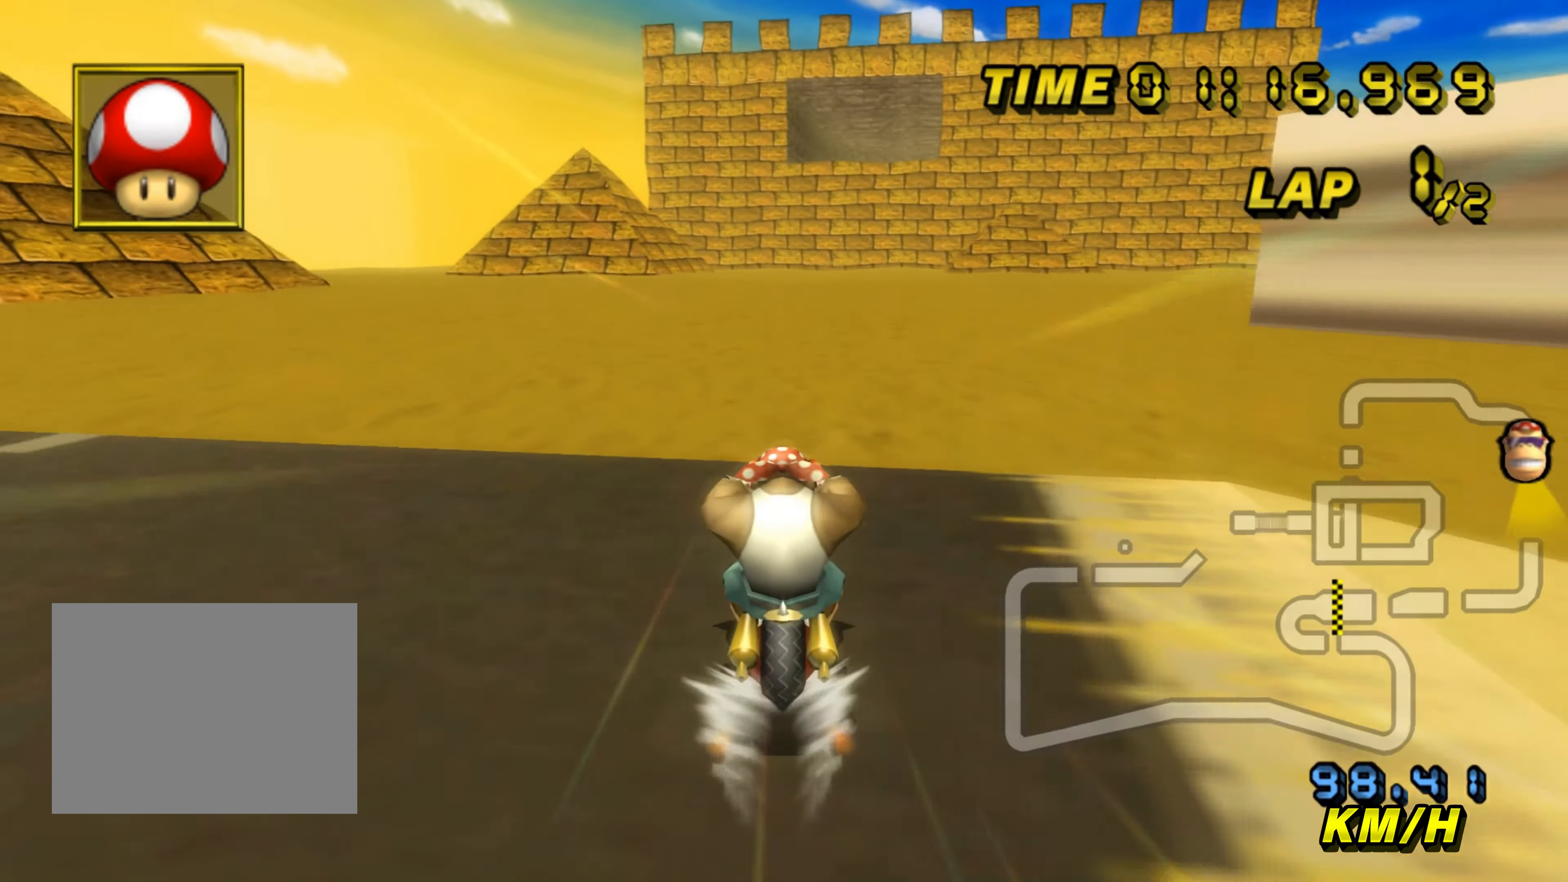
{"buttons": ["A"], "left_stick": "down", "events": [[434, "left_stick", "down"]]}
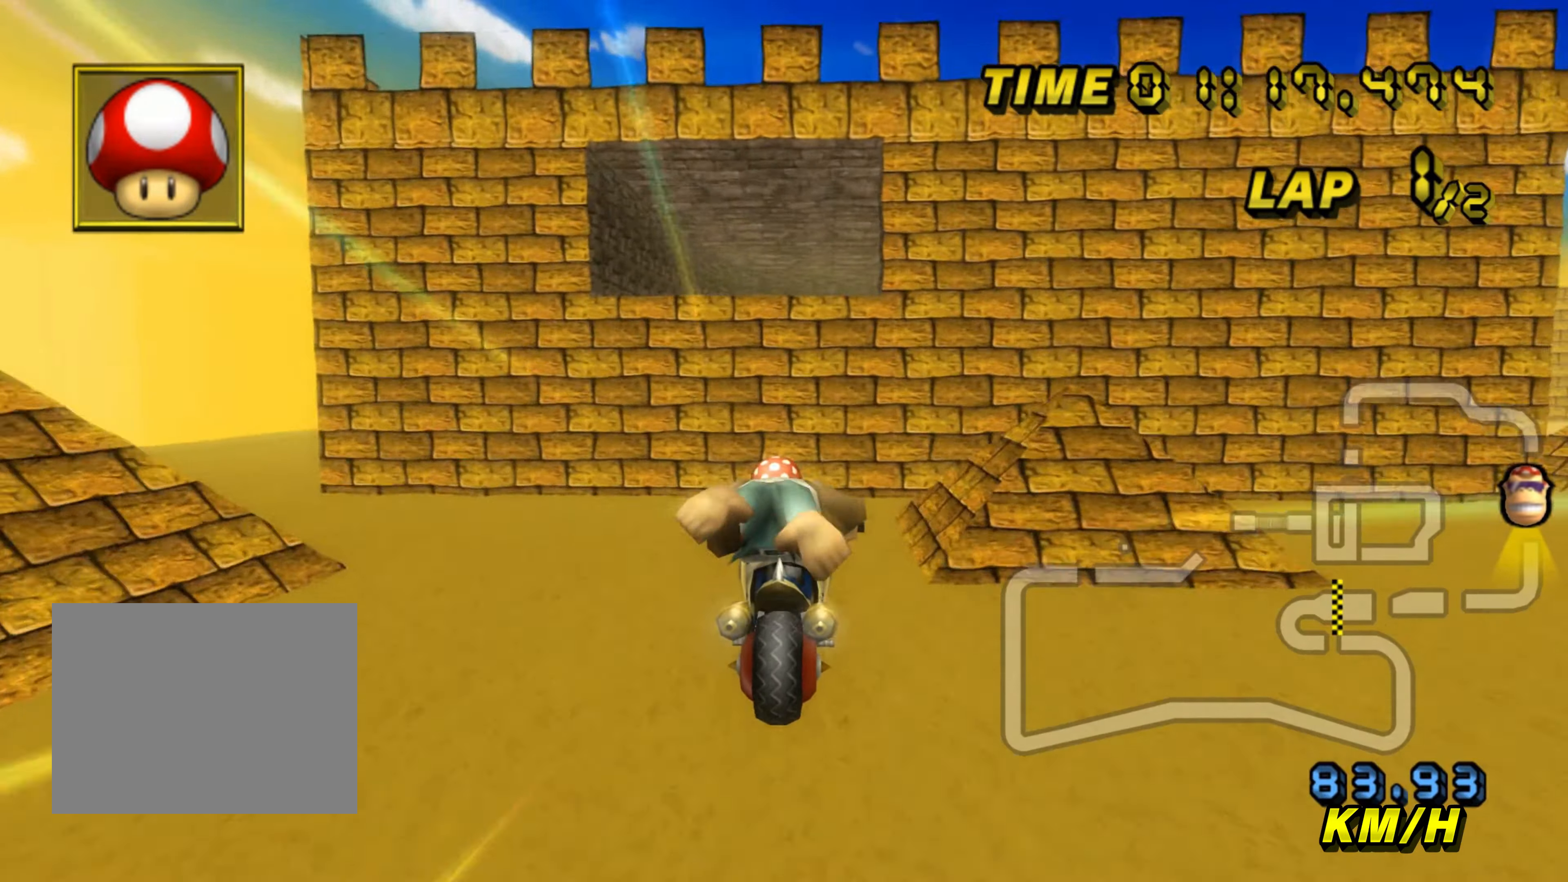
{"buttons": ["A"], "left_stick": "down", "events": []}
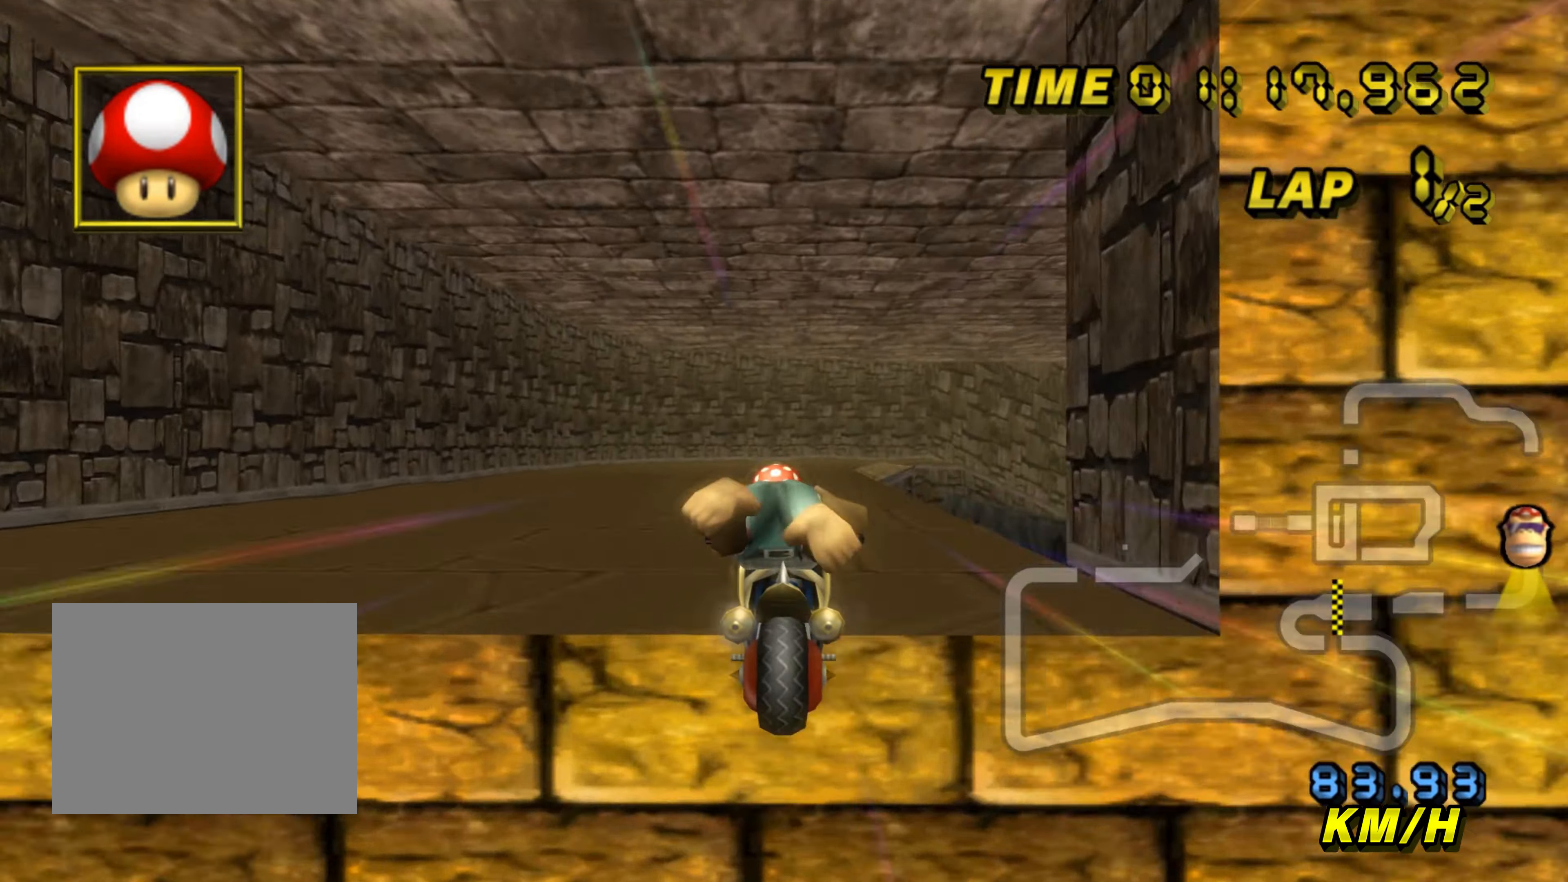
{"buttons": ["A"], "left_stick": "down", "events": []}
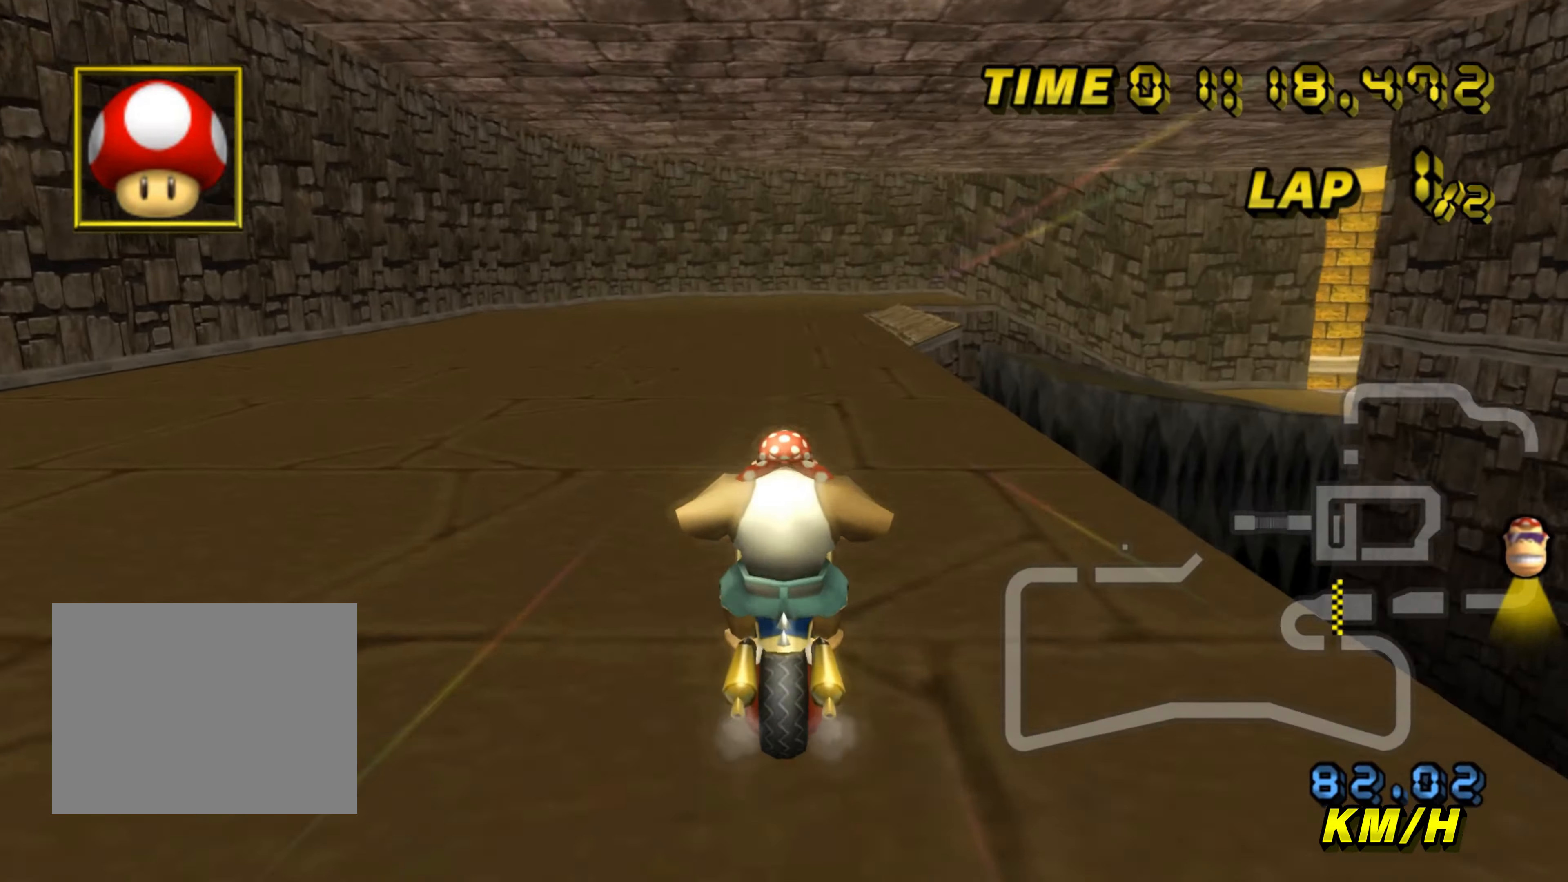
{"buttons": ["A", "R1"], "left_stick": "left", "events": [[17, "left_stick", "down-right"], [34, "R1", "down"], [150, "left_stick", "left"]]}
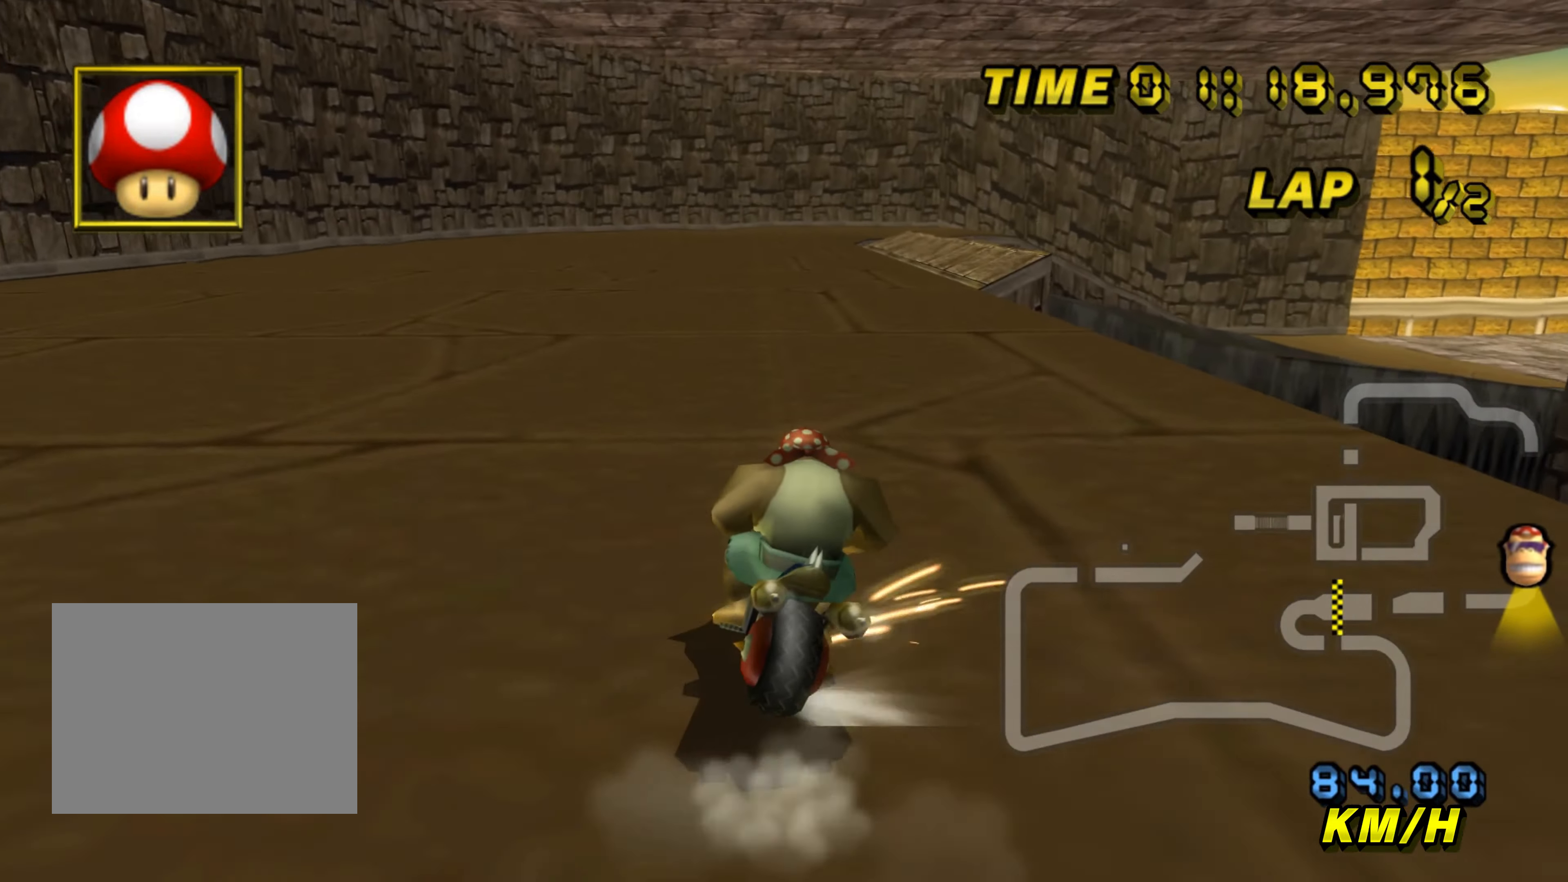
{"buttons": ["A", "R1"], "left_stick": "up-right", "events": [[200, "left_stick", "up-right"]]}
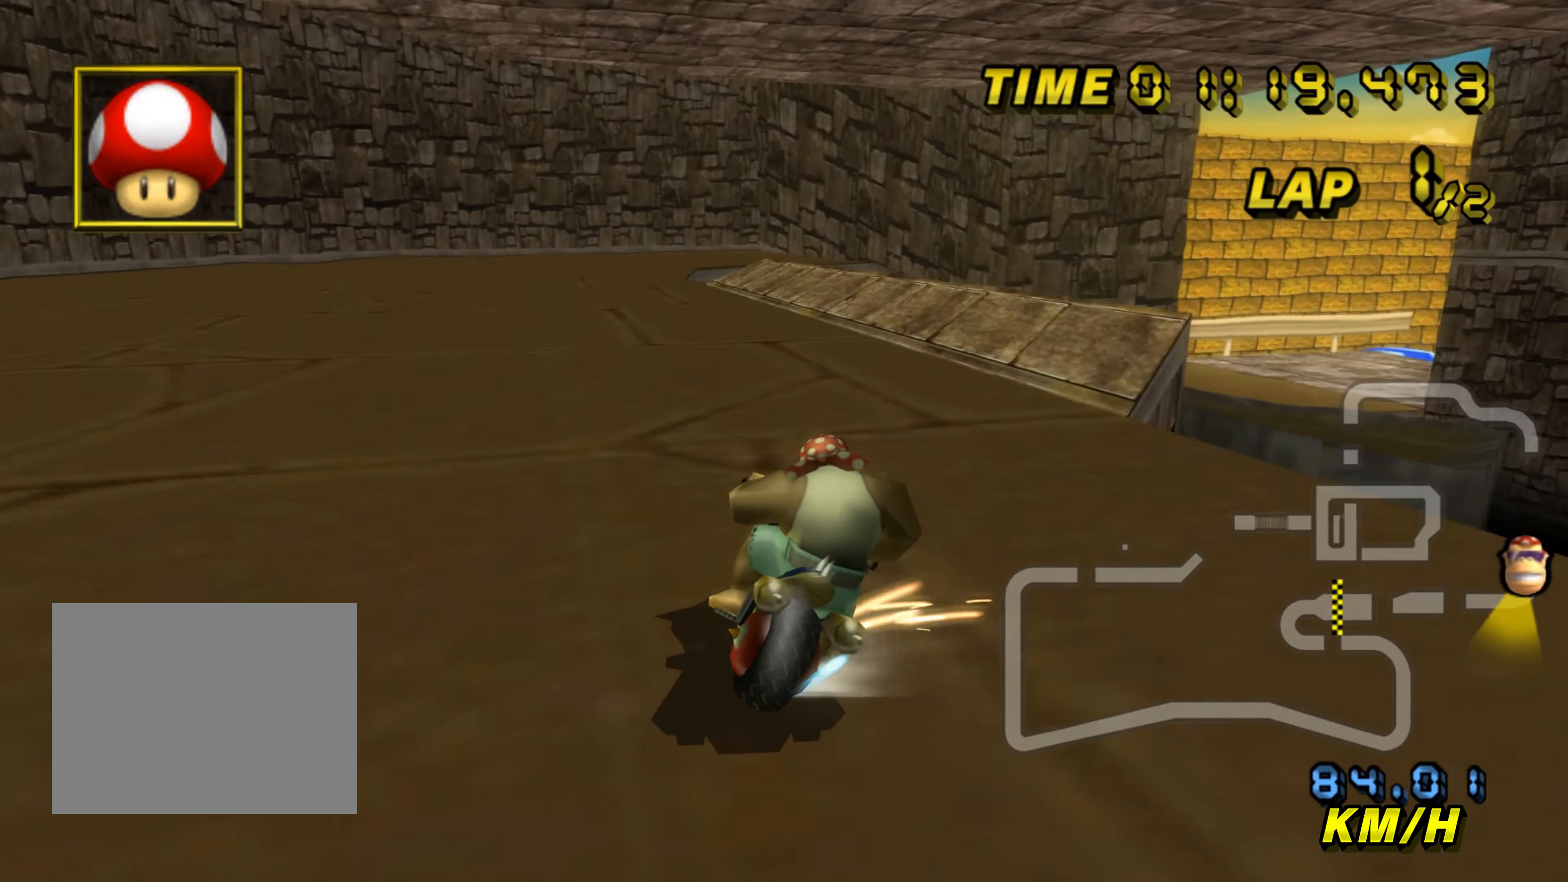
{"buttons": ["A"], "left_stick": "left", "events": [[383, "R1", "up"], [383, "left_stick", "center"], [450, "left_stick", "left"]]}
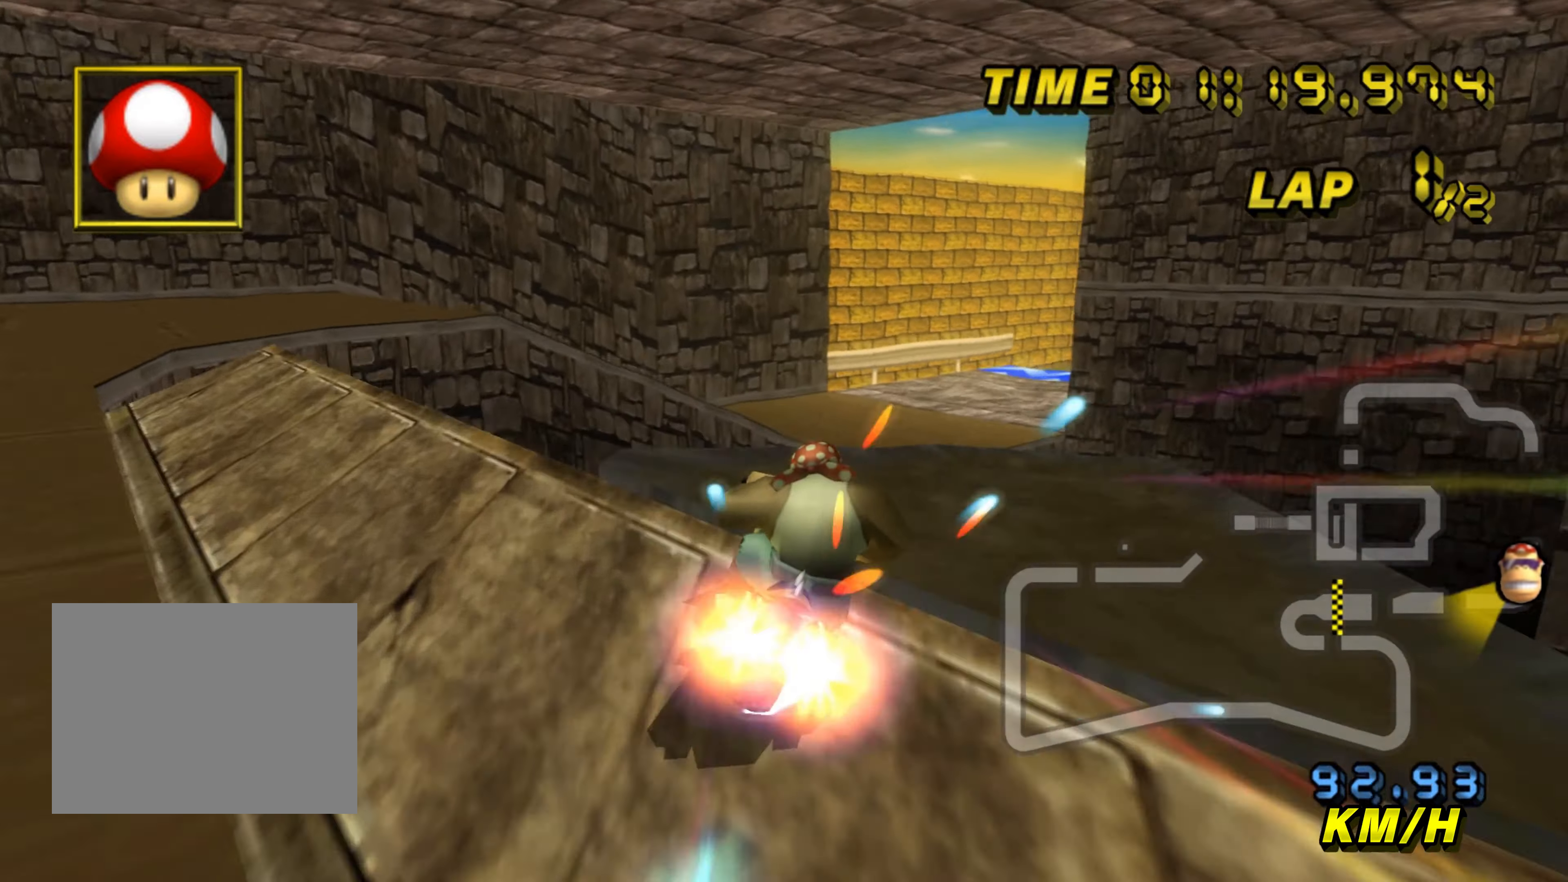
{"buttons": ["A"], "left_stick": "up", "events": [[216, "left_stick", "up"]]}
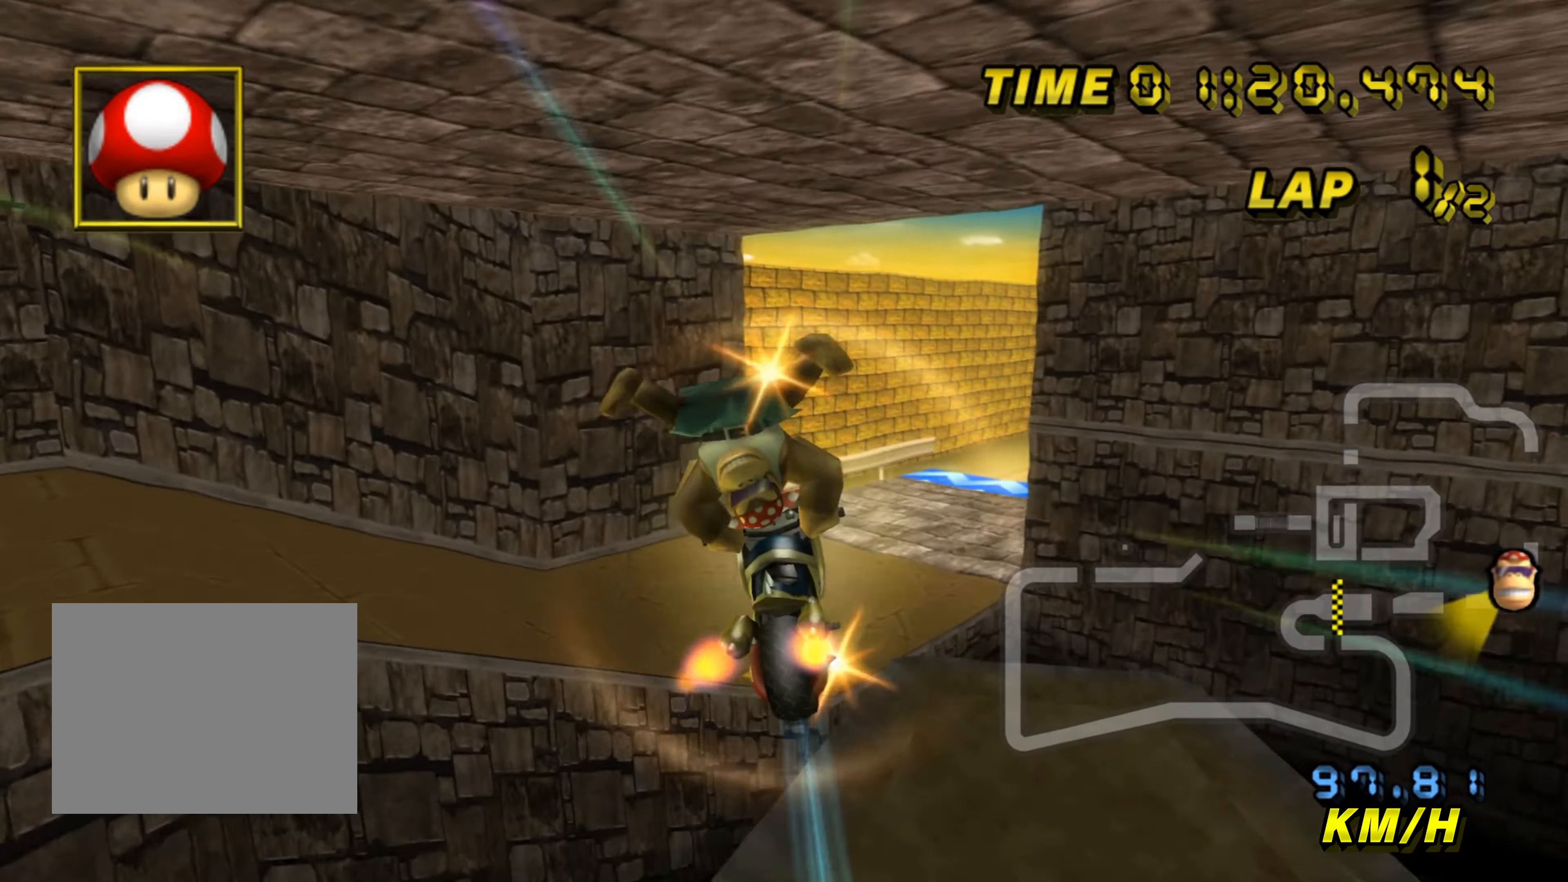
{"buttons": ["A"], "left_stick": "up", "events": []}
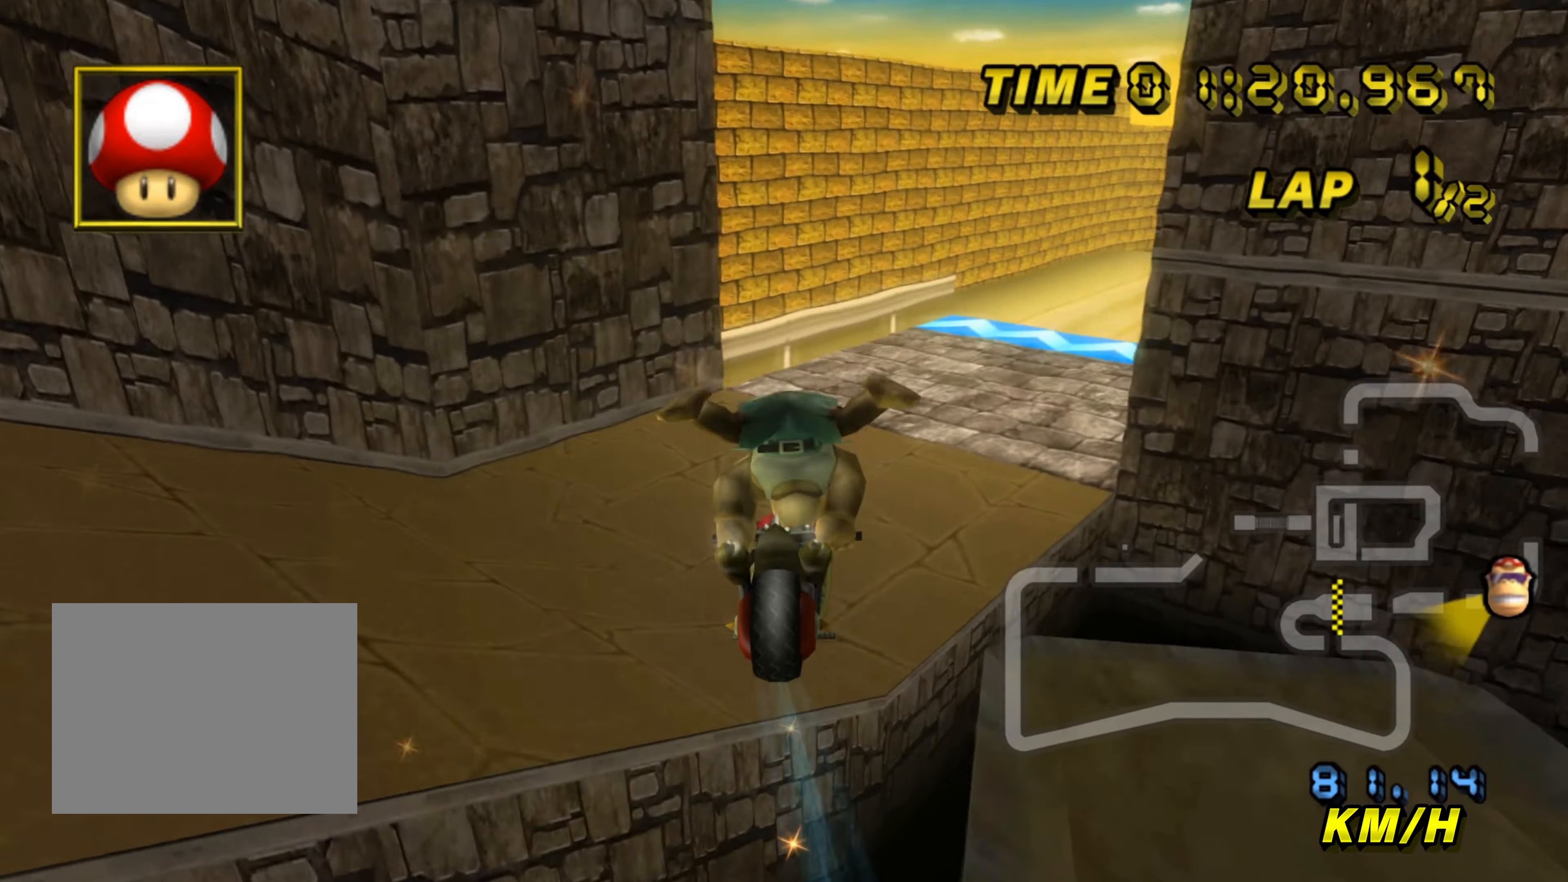
{"buttons": ["A", "R1"], "left_stick": "right", "events": [[316, "R1", "down"], [450, "left_stick", "right"]]}
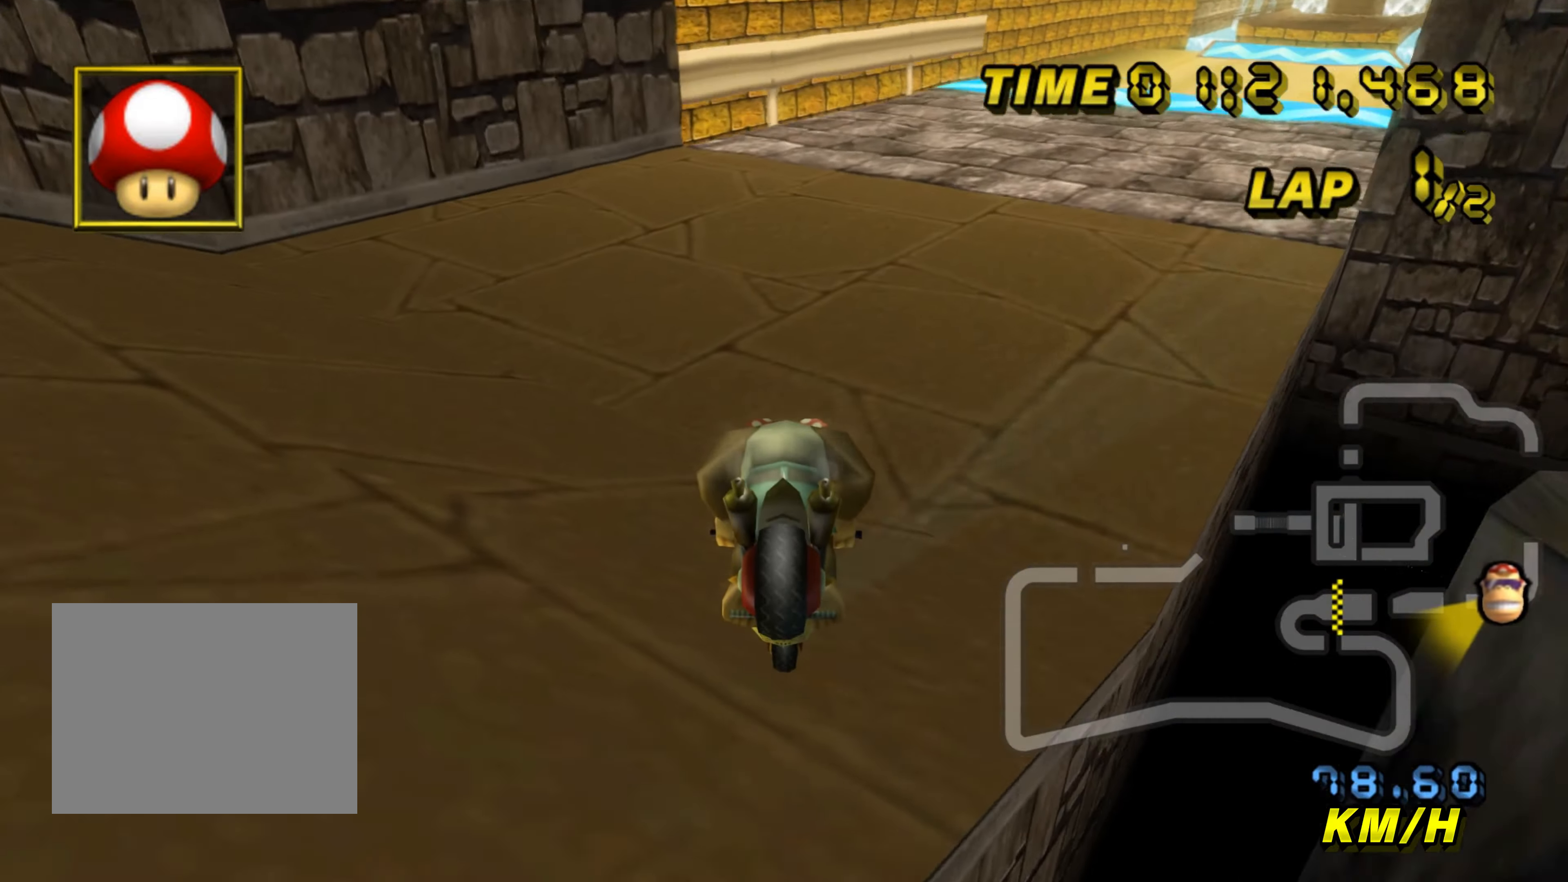
{"buttons": ["A"], "left_stick": "center", "events": [[183, "R1", "up"], [183, "left_stick", "center"]]}
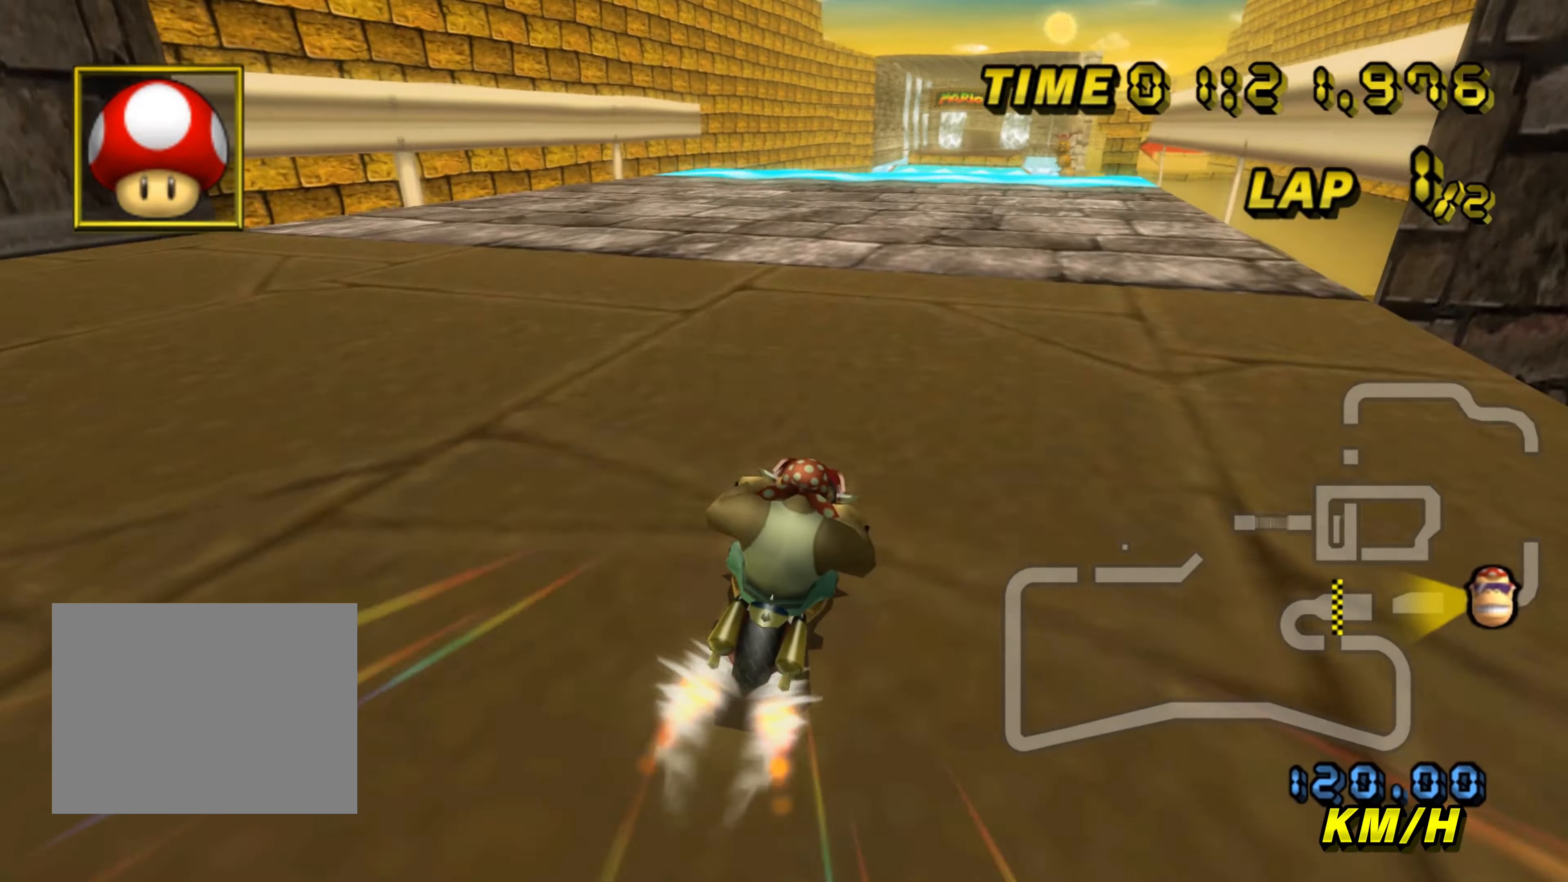
{"buttons": ["A"], "left_stick": "center", "events": [[33, "left_stick", "down-right"], [116, "left_stick", "center"]]}
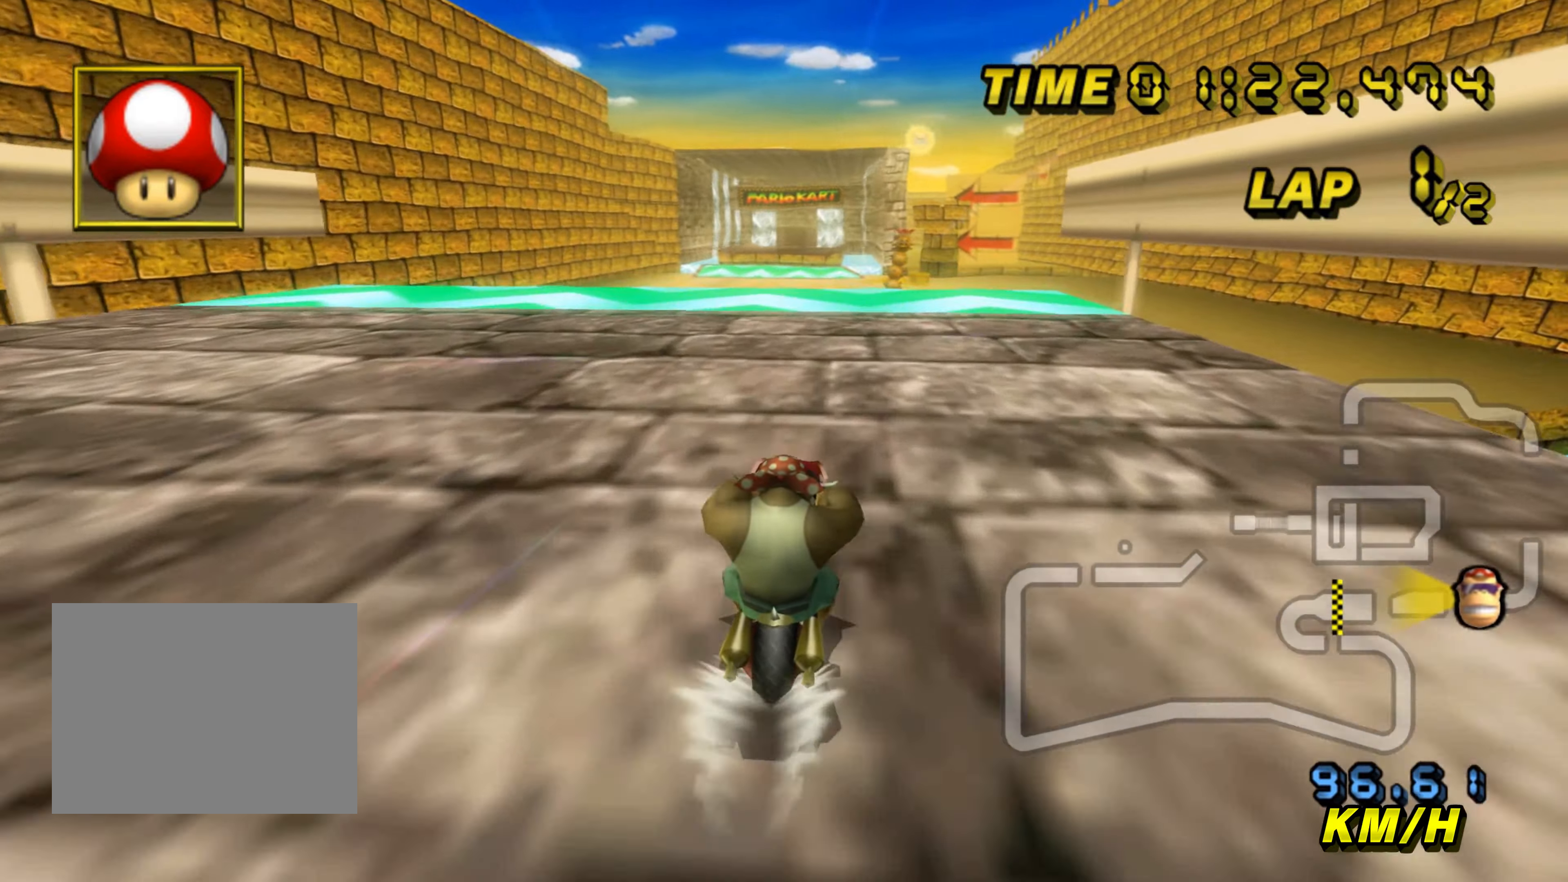
{"buttons": ["A"], "left_stick": "center", "events": []}
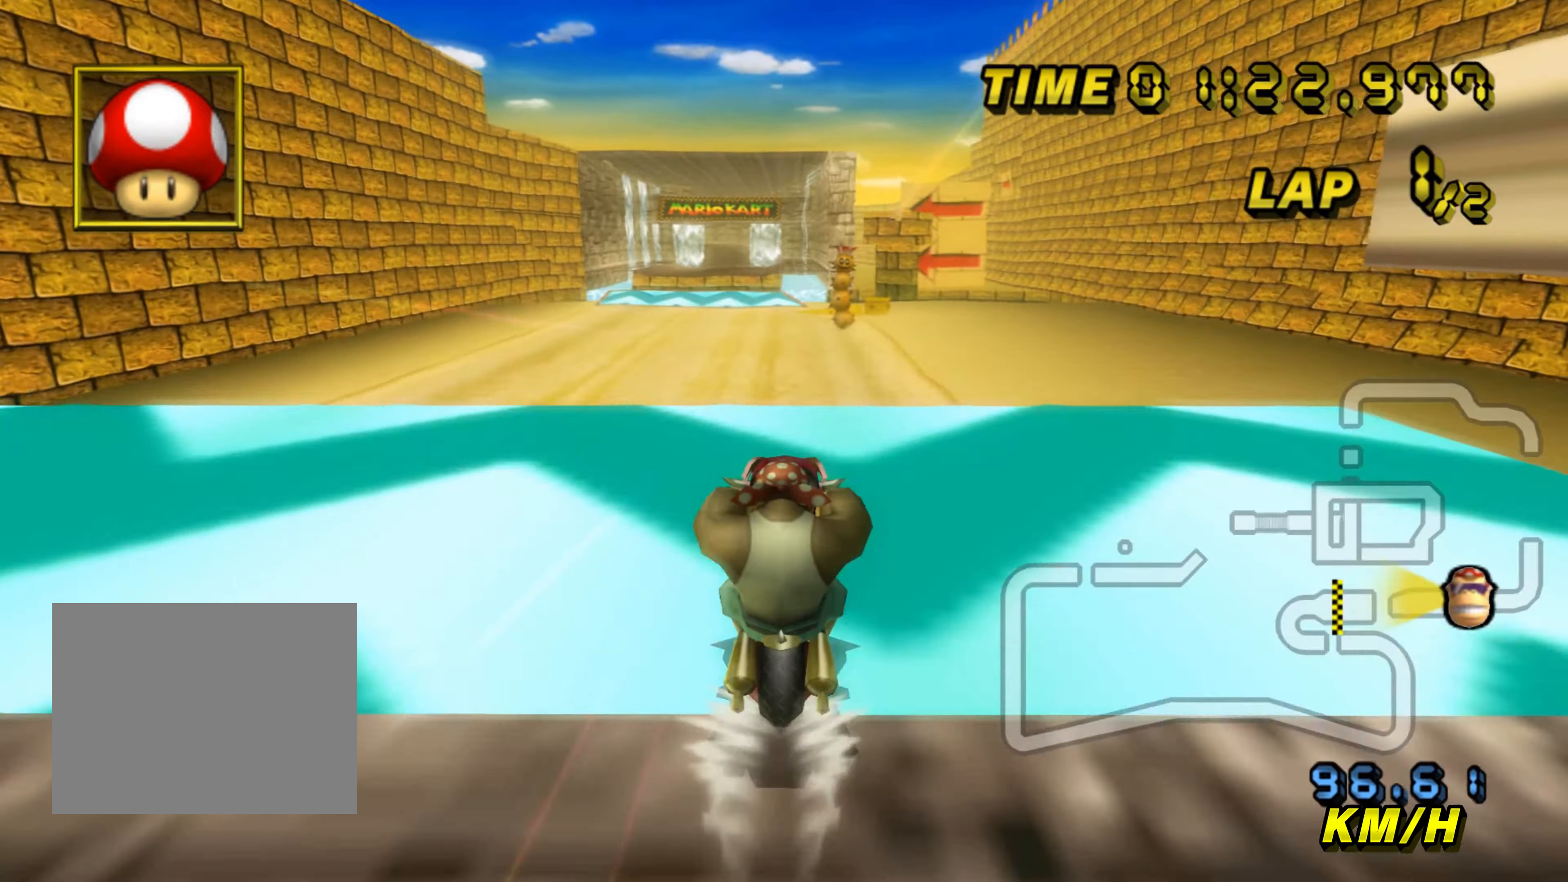
{"buttons": ["A"], "left_stick": "left", "events": [[33, "left_stick", "left"], [216, "DPAD_DOWN", "down"], [250, "DPAD_DOWN", "up"]]}
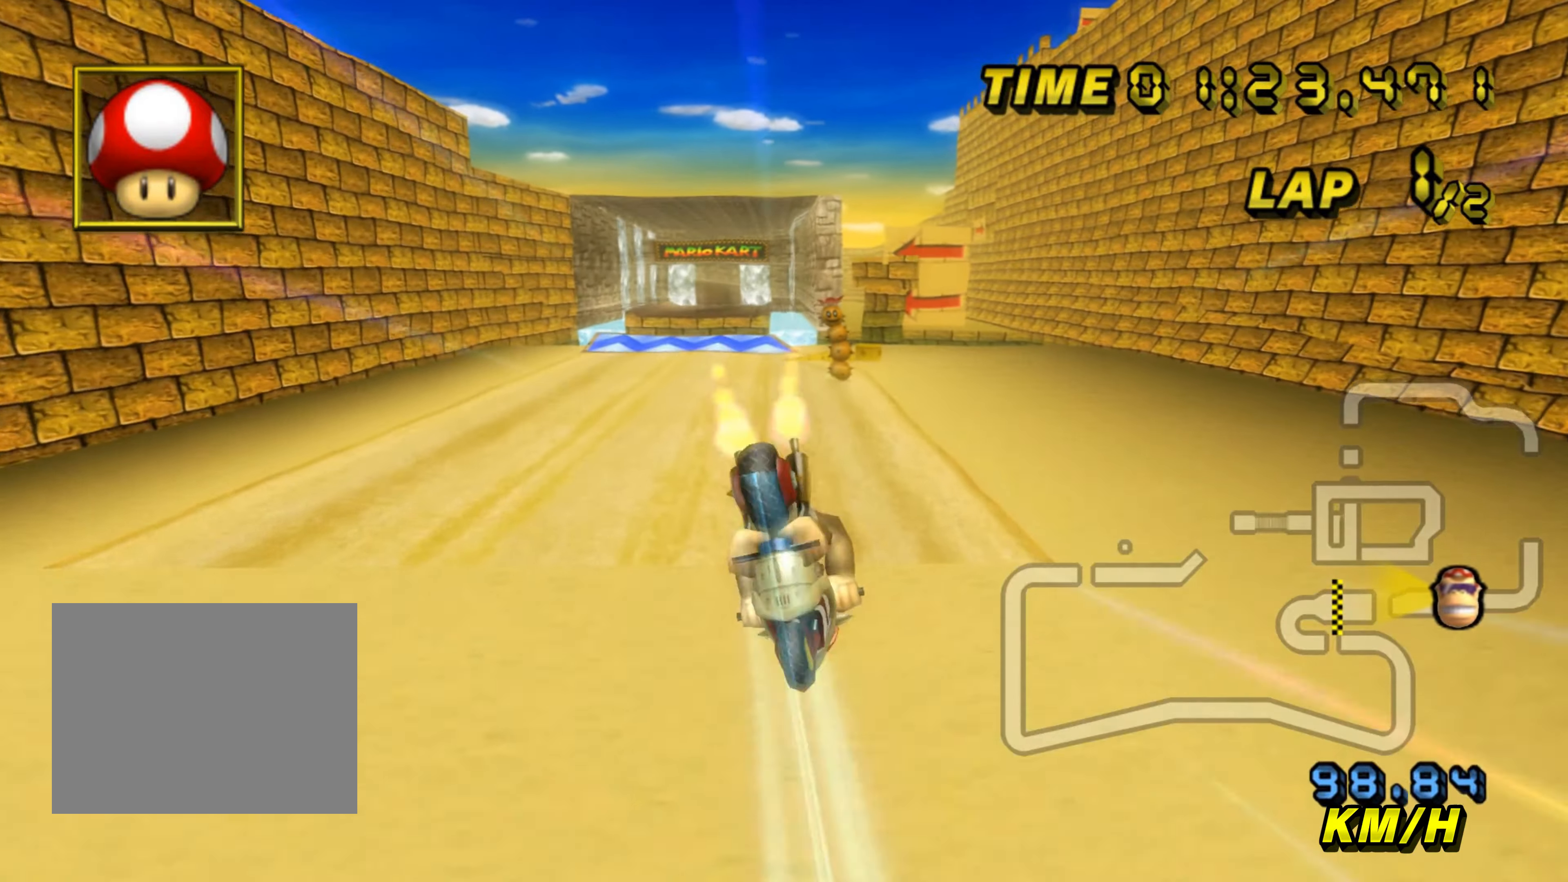
{"buttons": ["A"], "left_stick": "down", "events": [[16, "left_stick", "up-left"], [250, "left_stick", "center"], [316, "left_stick", "down"]]}
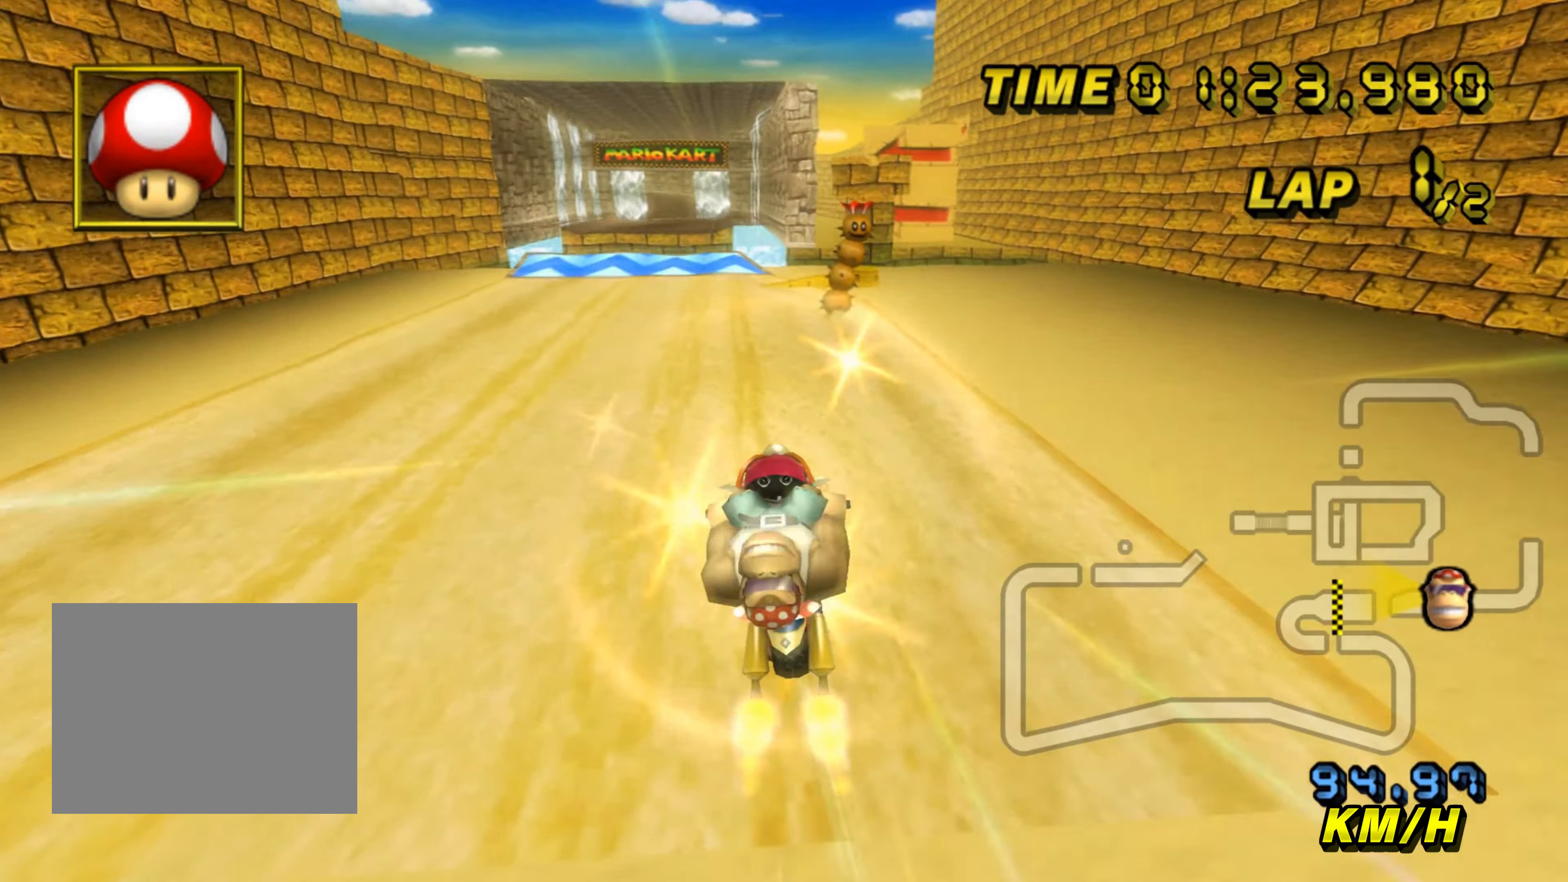
{"buttons": ["A"], "left_stick": "center", "events": [[283, "left_stick", "center"]]}
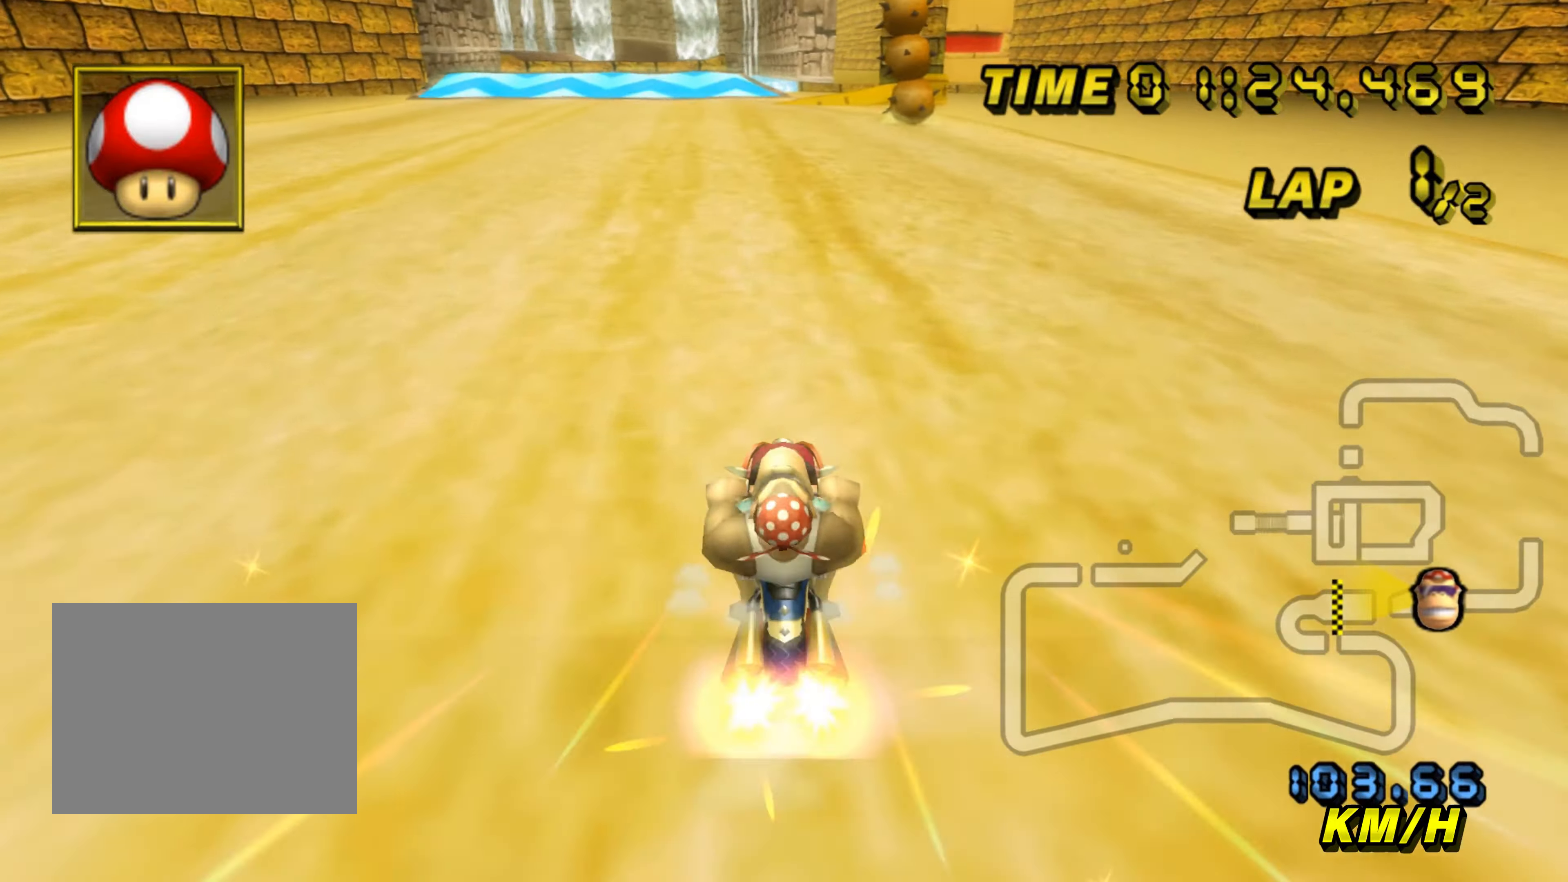
{"buttons": ["A"], "left_stick": "center", "events": [[133, "left_stick", "left"], [467, "left_stick", "center"]]}
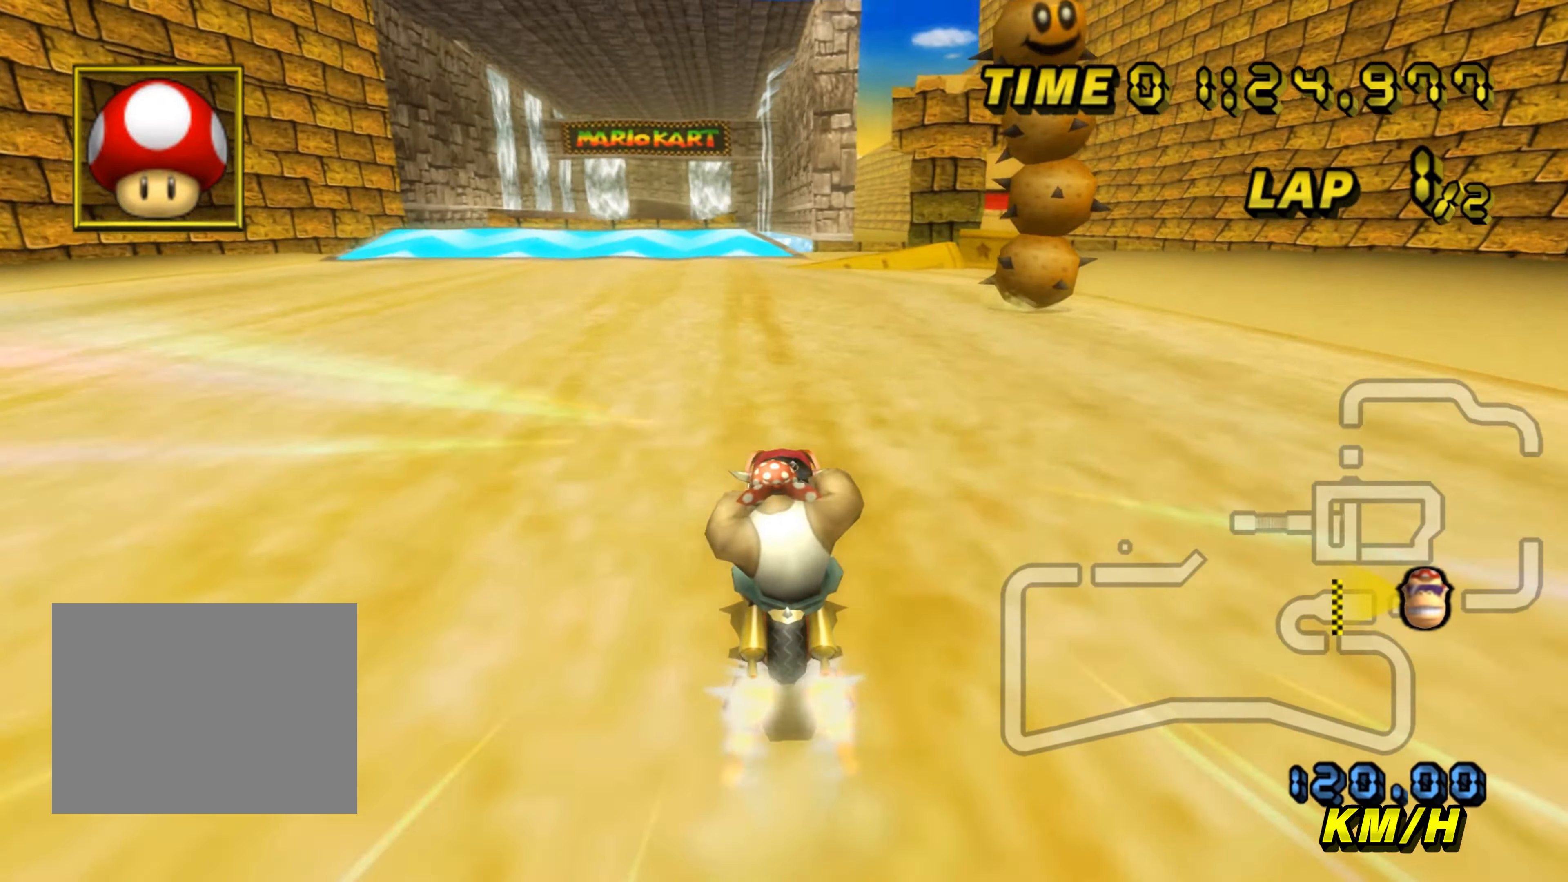
{"buttons": ["A"], "left_stick": "right", "events": [[150, "left_stick", "right"], [333, "left_stick", "center"], [400, "left_stick", "right"]]}
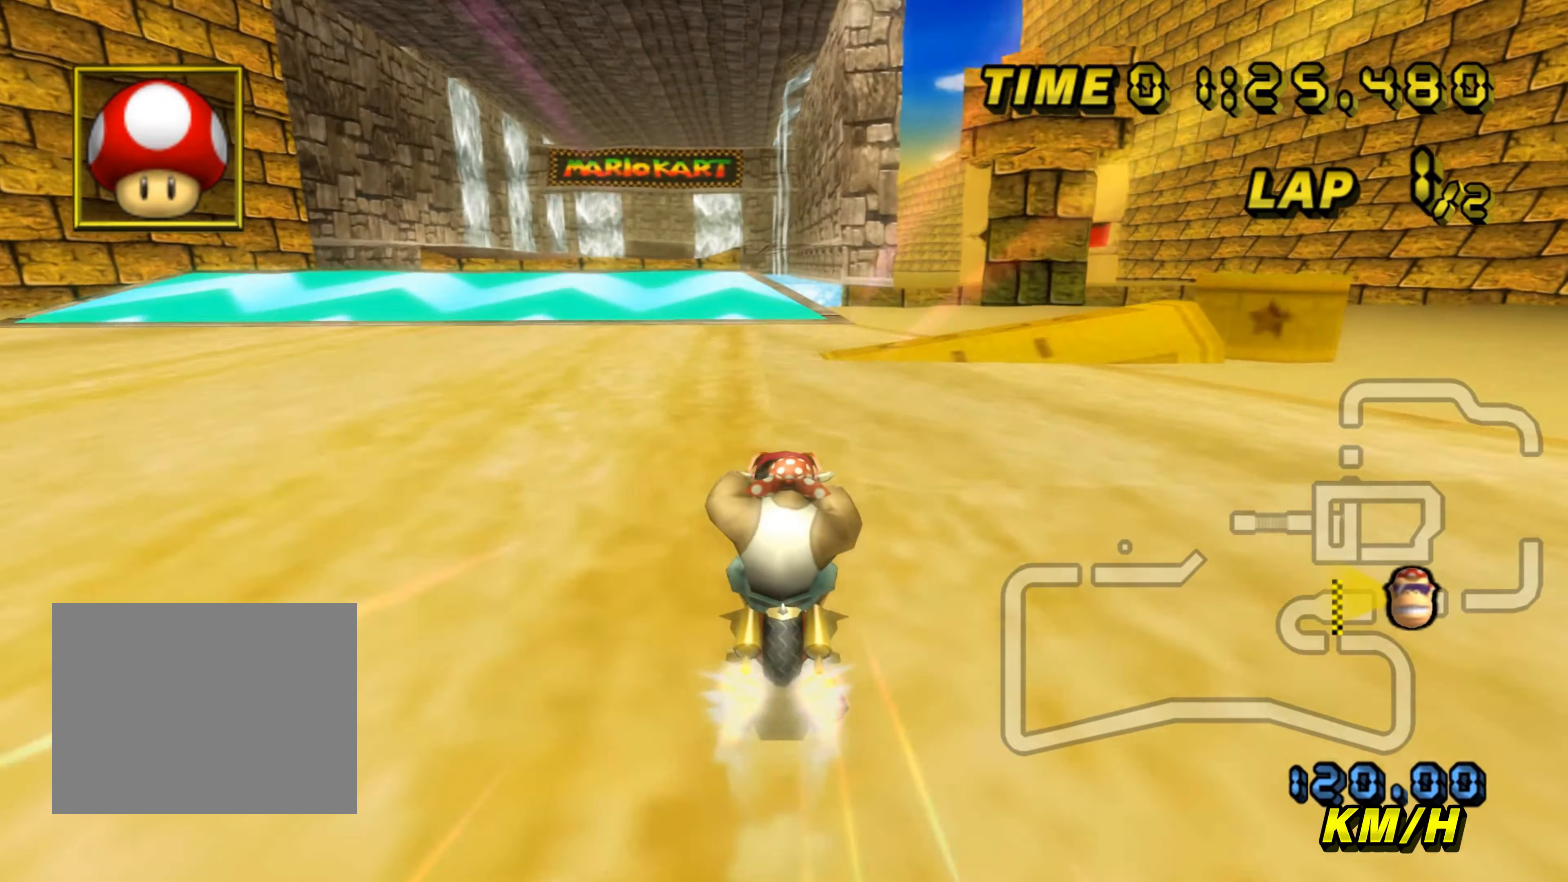
{"buttons": ["A", "R1"], "left_stick": "left", "events": [[83, "left_stick", "center"], [433, "R1", "down"], [467, "left_stick", "left"]]}
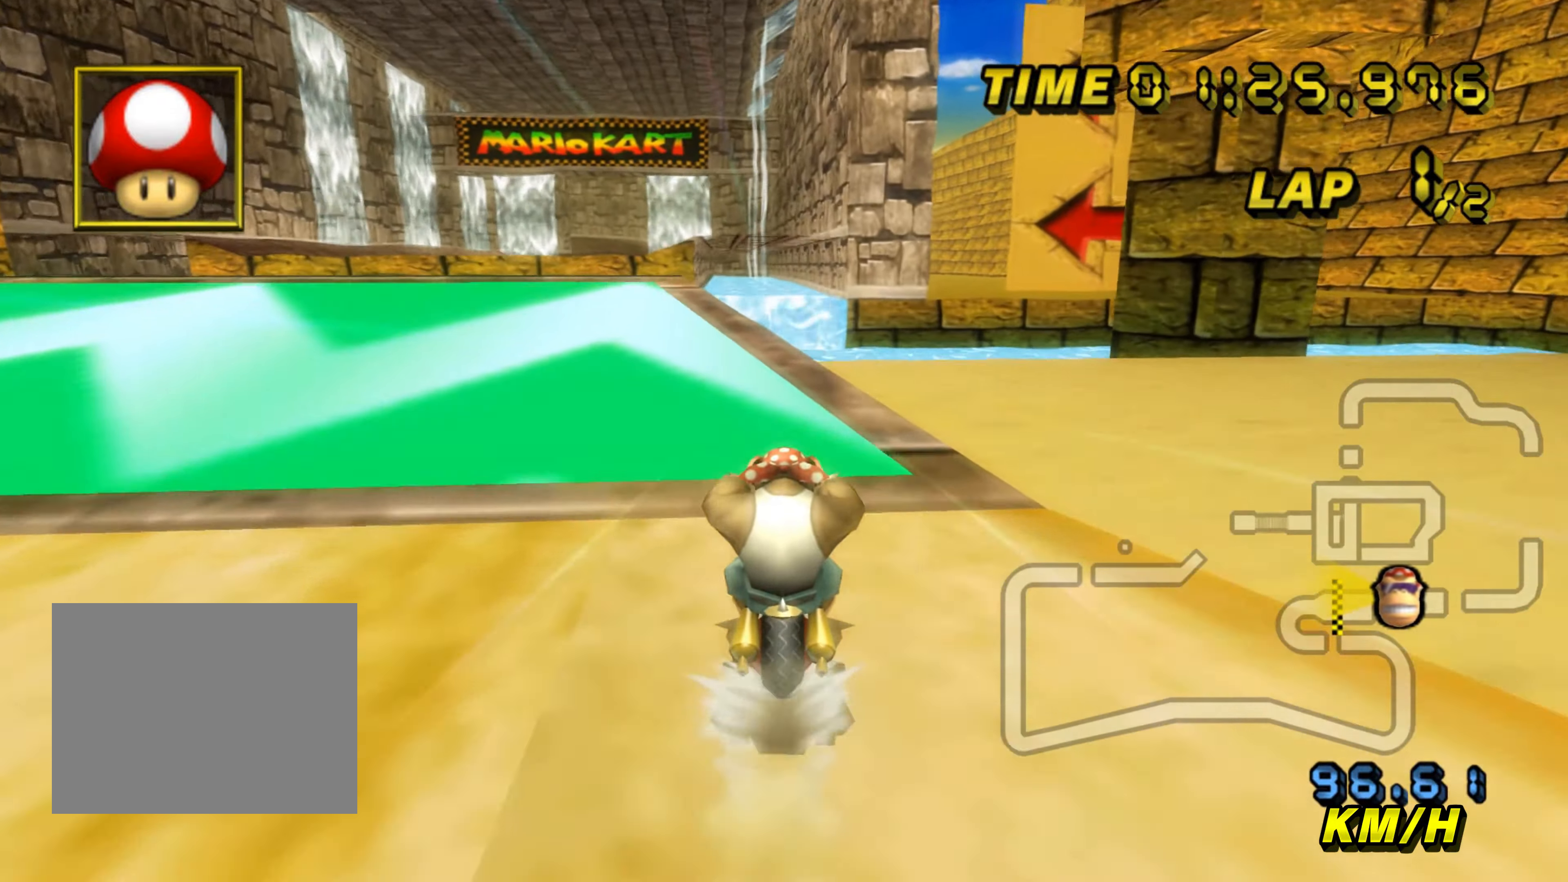
{"buttons": ["A", "R1"], "left_stick": "left", "events": []}
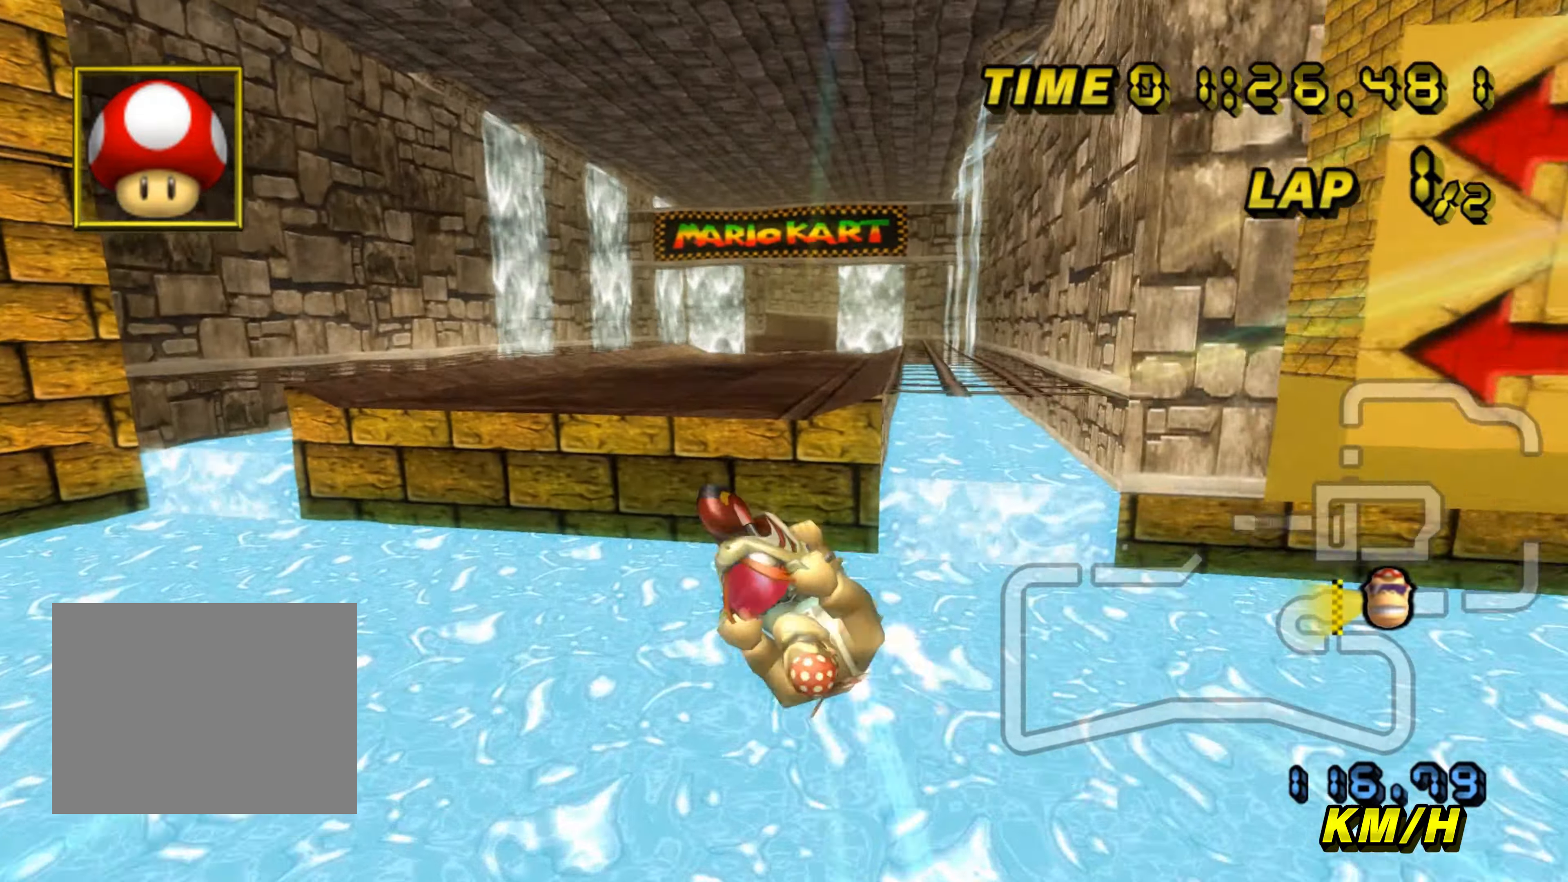
{"buttons": ["A", "R1"], "left_stick": "center", "events": [[133, "left_stick", "center"]]}
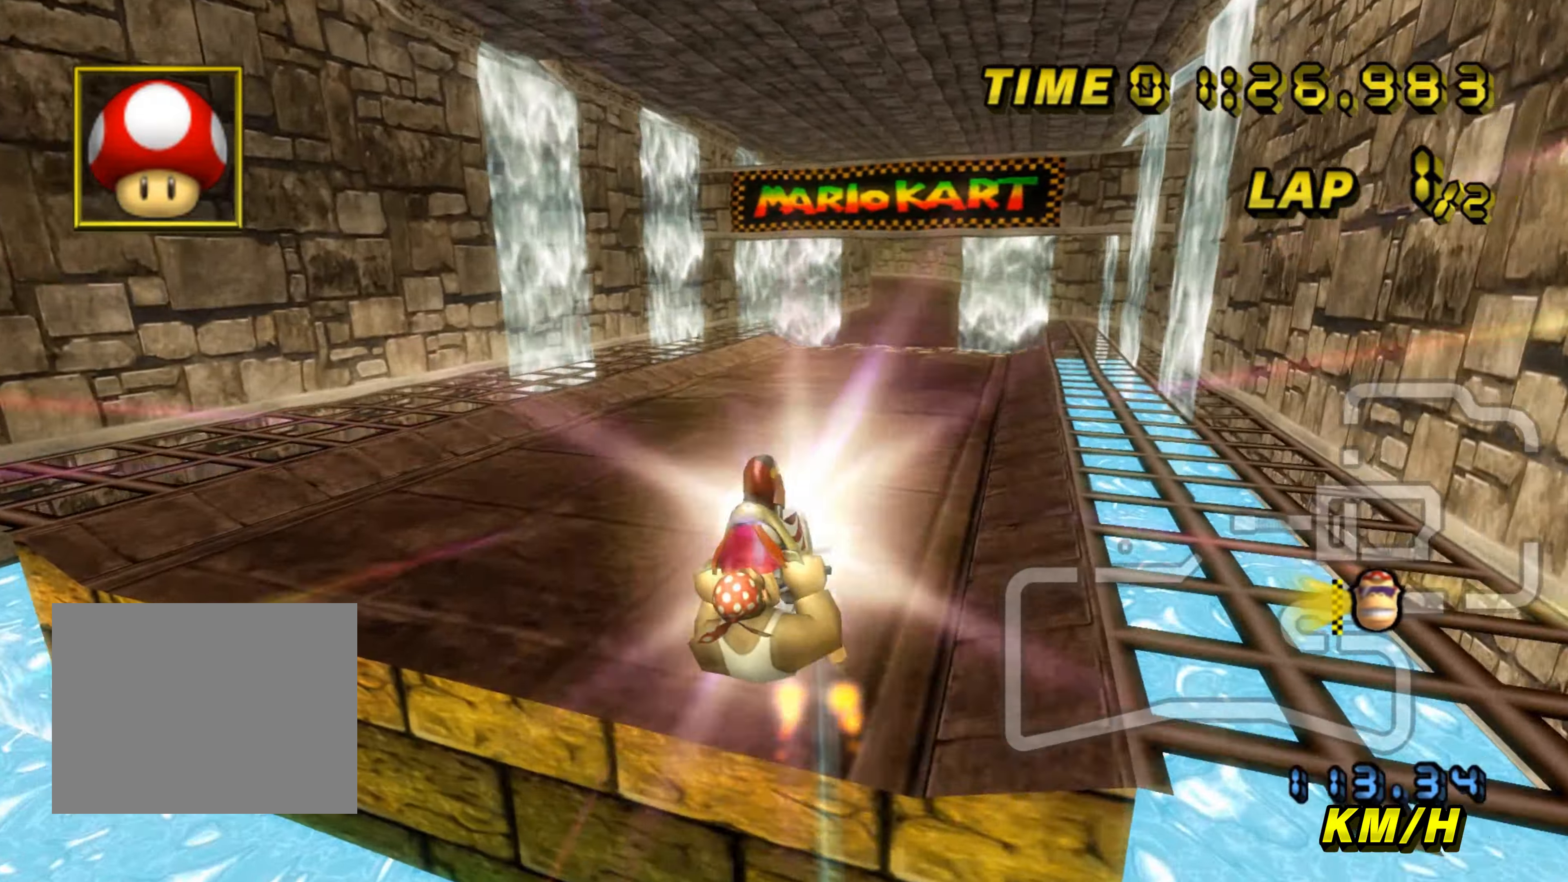
{"buttons": ["A", "R1"], "left_stick": "down-left", "events": [[67, "left_stick", "down-left"]]}